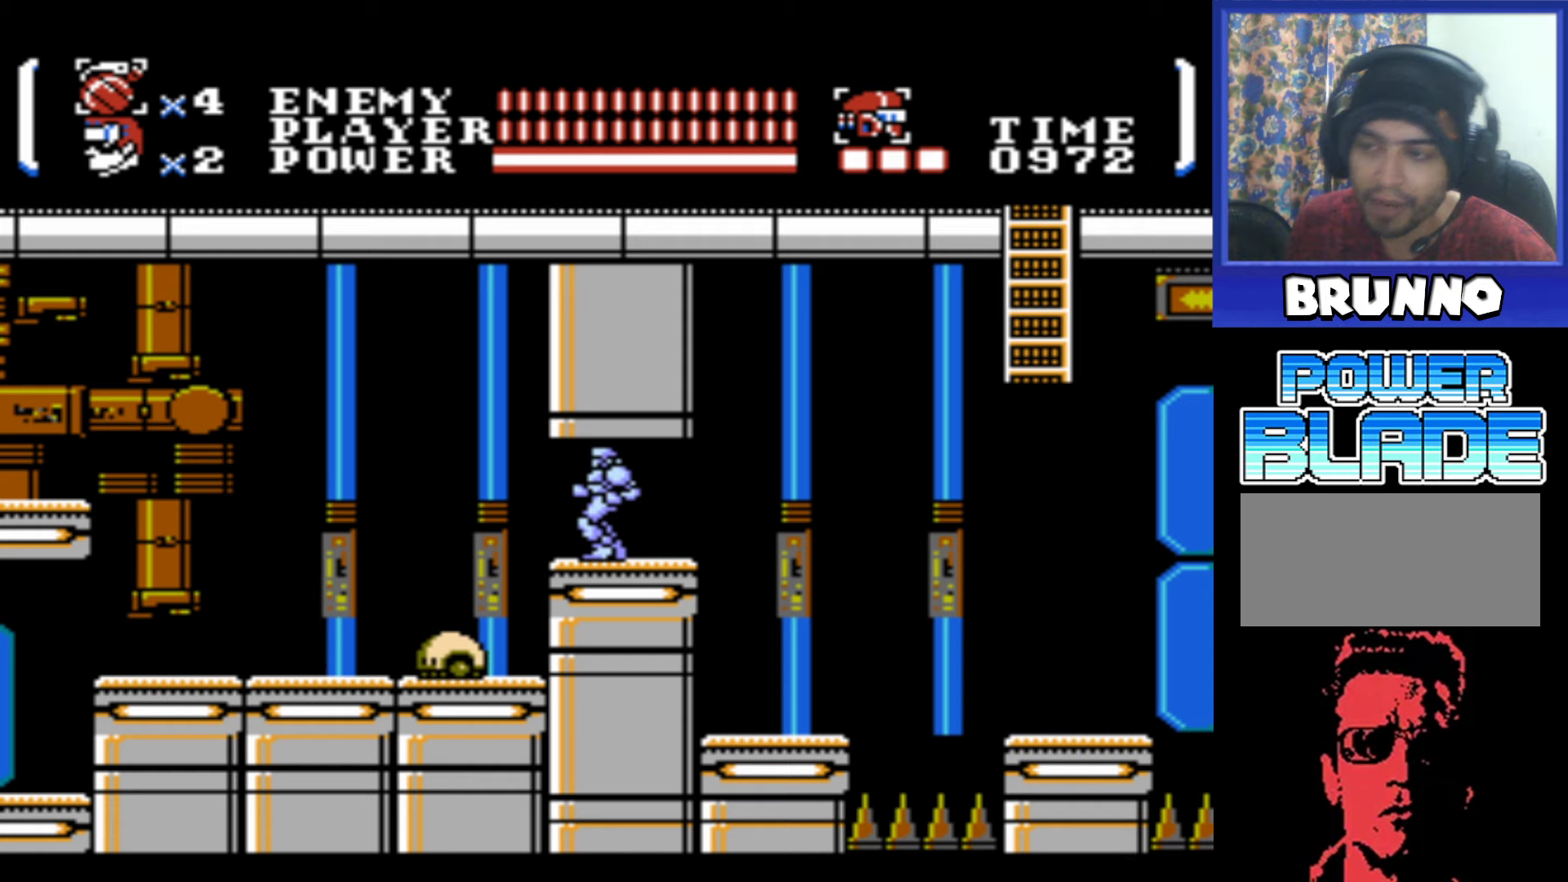
Gameplay with a controller (Nintendo layout); each line is a JSON object with the inputs held at the frame after it. "events" lists button and stick changes between this image and that frame as [ms after this image, input, new state], when the widget could be followed in between. Not read: L3 R3.
{"buttons": [], "events": []}
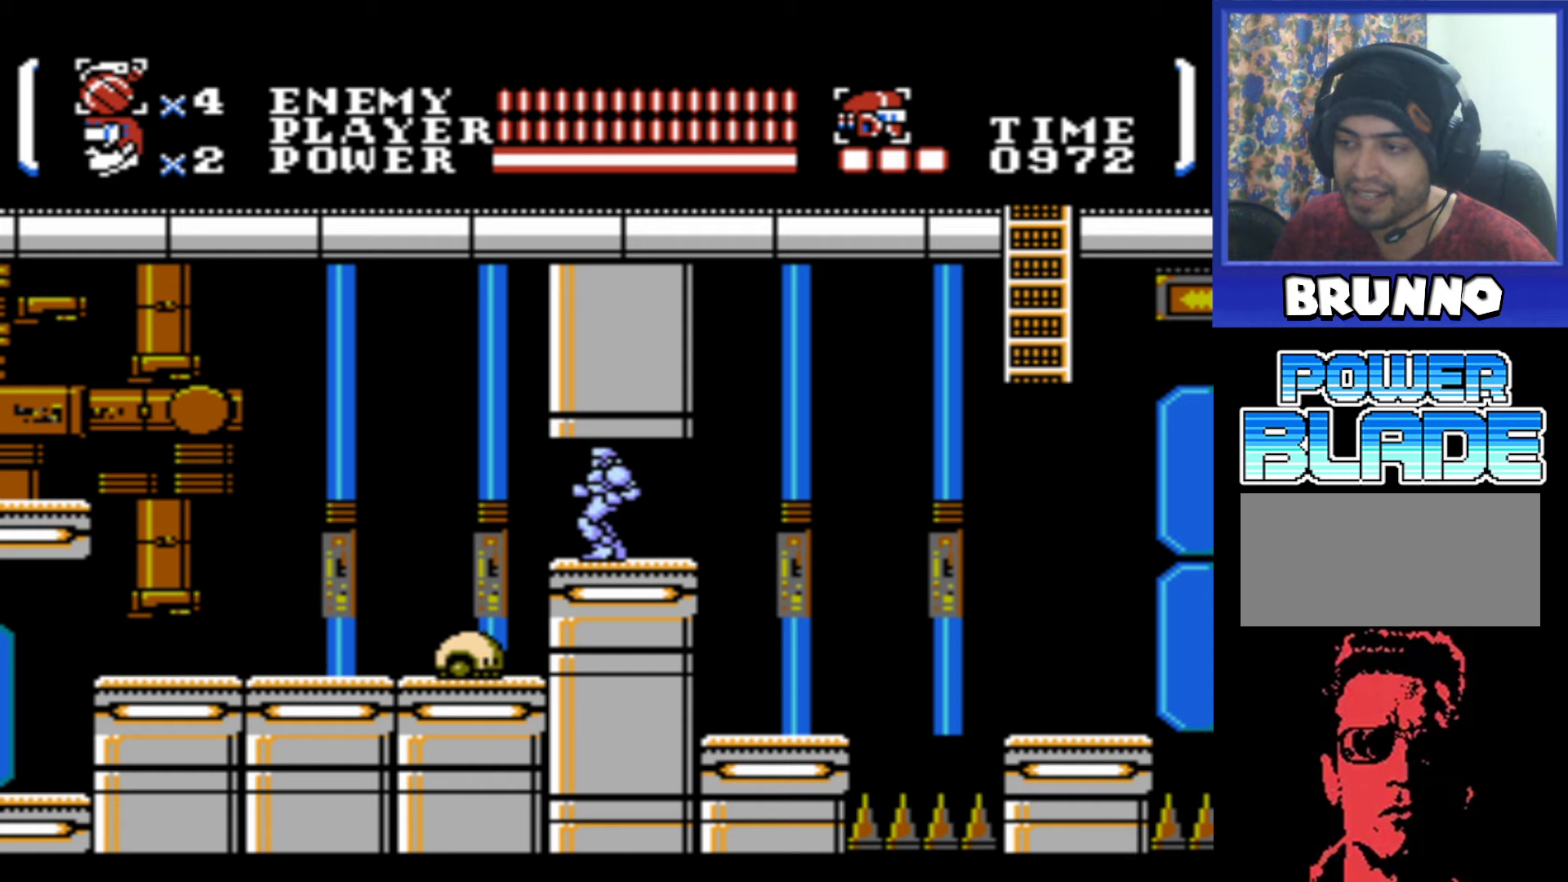
{"buttons": ["DPAD_LEFT"], "events": [[183, "DPAD_LEFT", "down"]]}
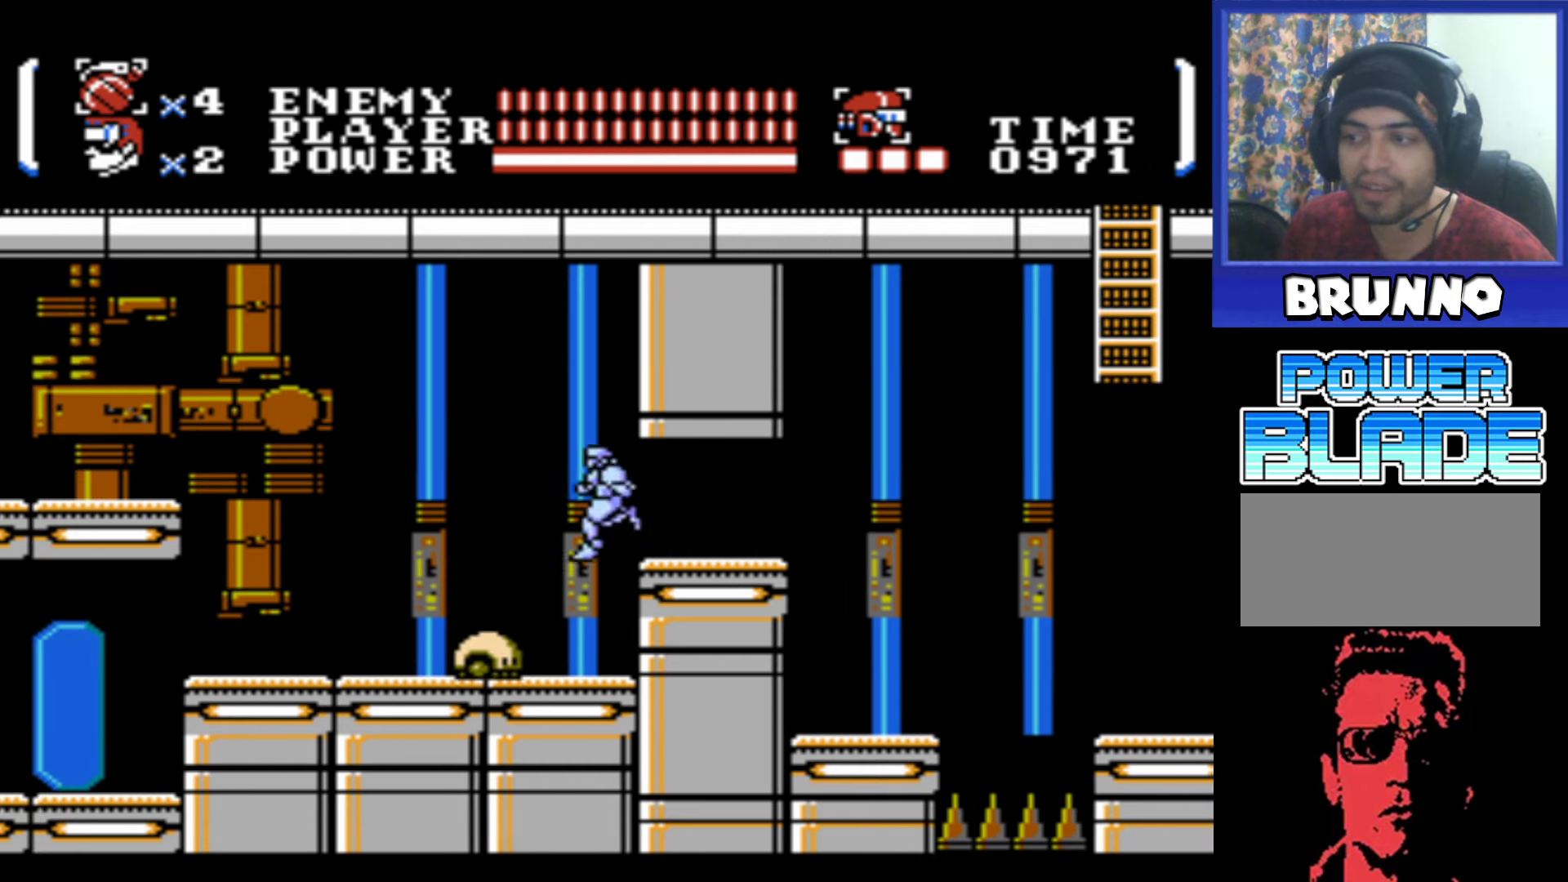
{"buttons": [], "events": [[100, "DPAD_LEFT", "up"]]}
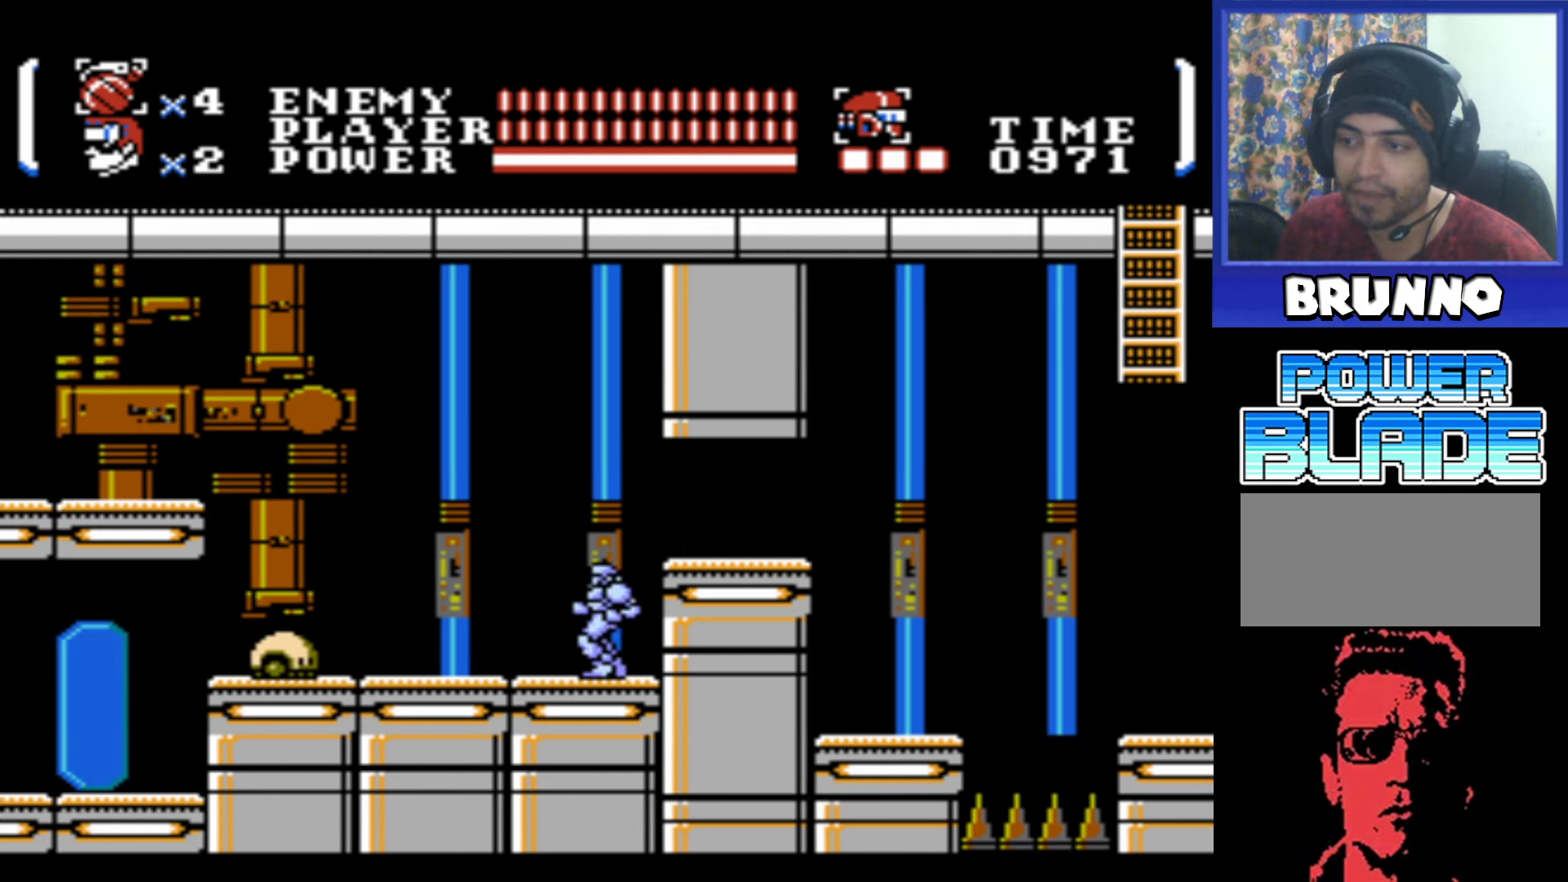
{"buttons": ["DPAD_LEFT"], "events": [[233, "DPAD_LEFT", "down"], [300, "B", "down"], [366, "B", "up"]]}
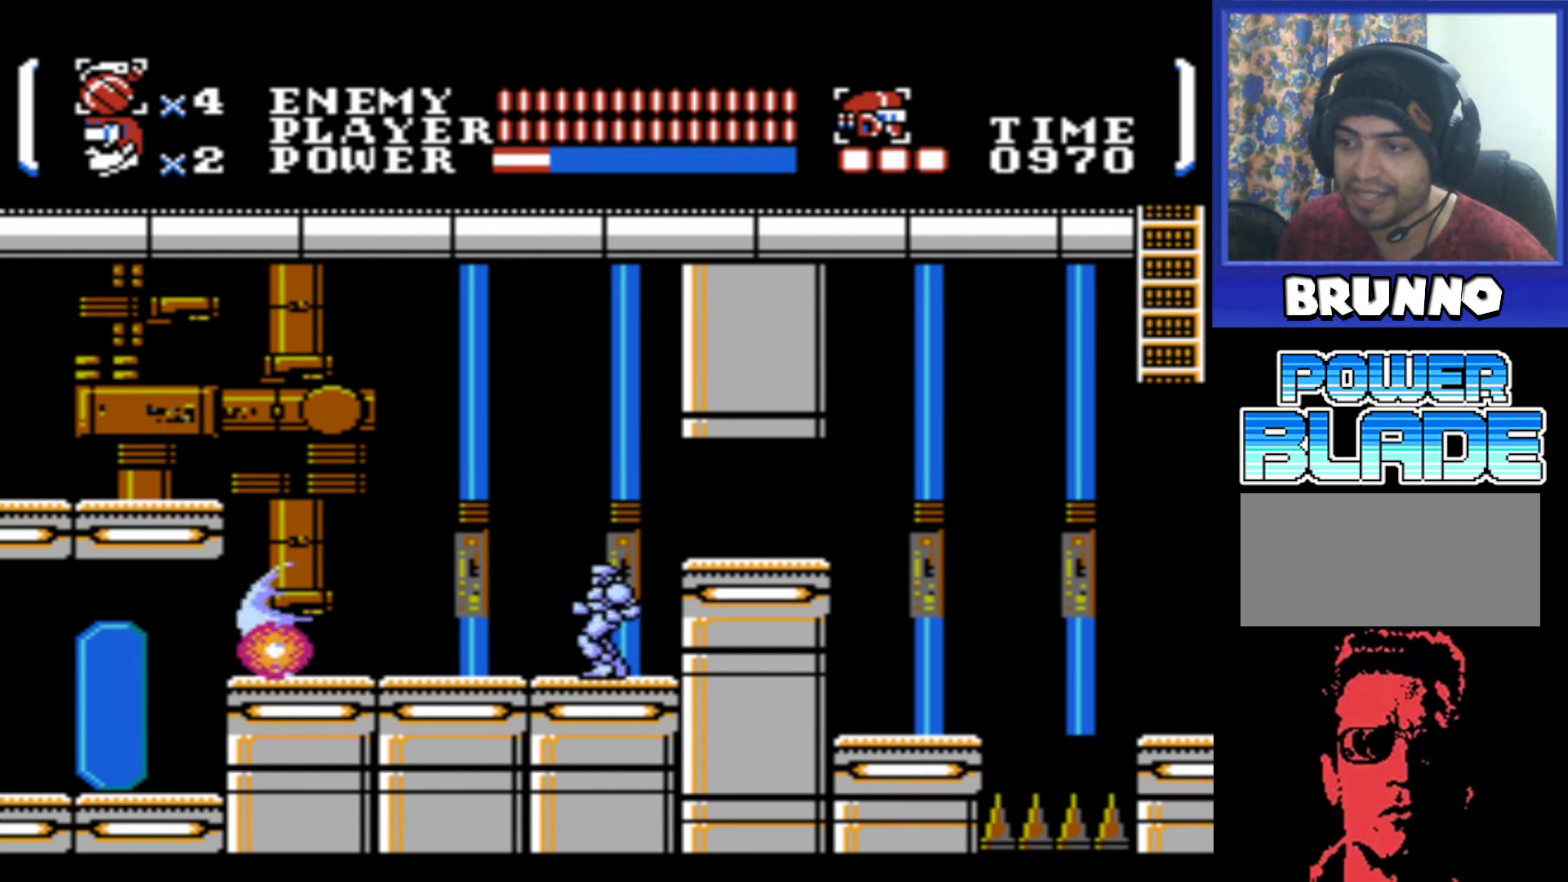
{"buttons": ["DPAD_LEFT"], "events": []}
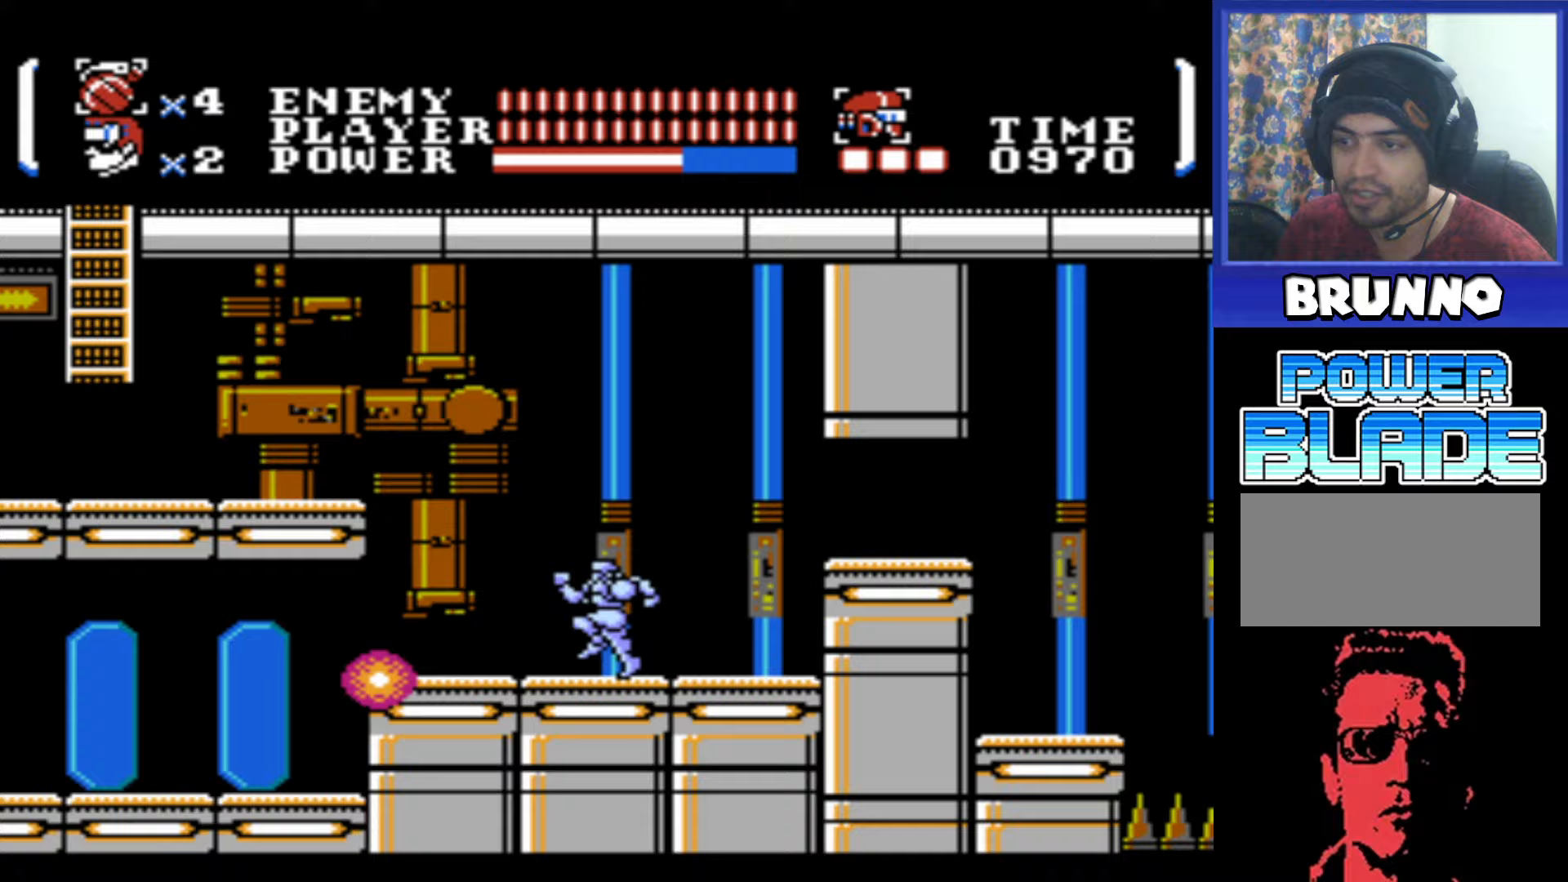
{"buttons": ["DPAD_LEFT"], "events": [[183, "DPAD_LEFT", "up"], [450, "DPAD_LEFT", "down"]]}
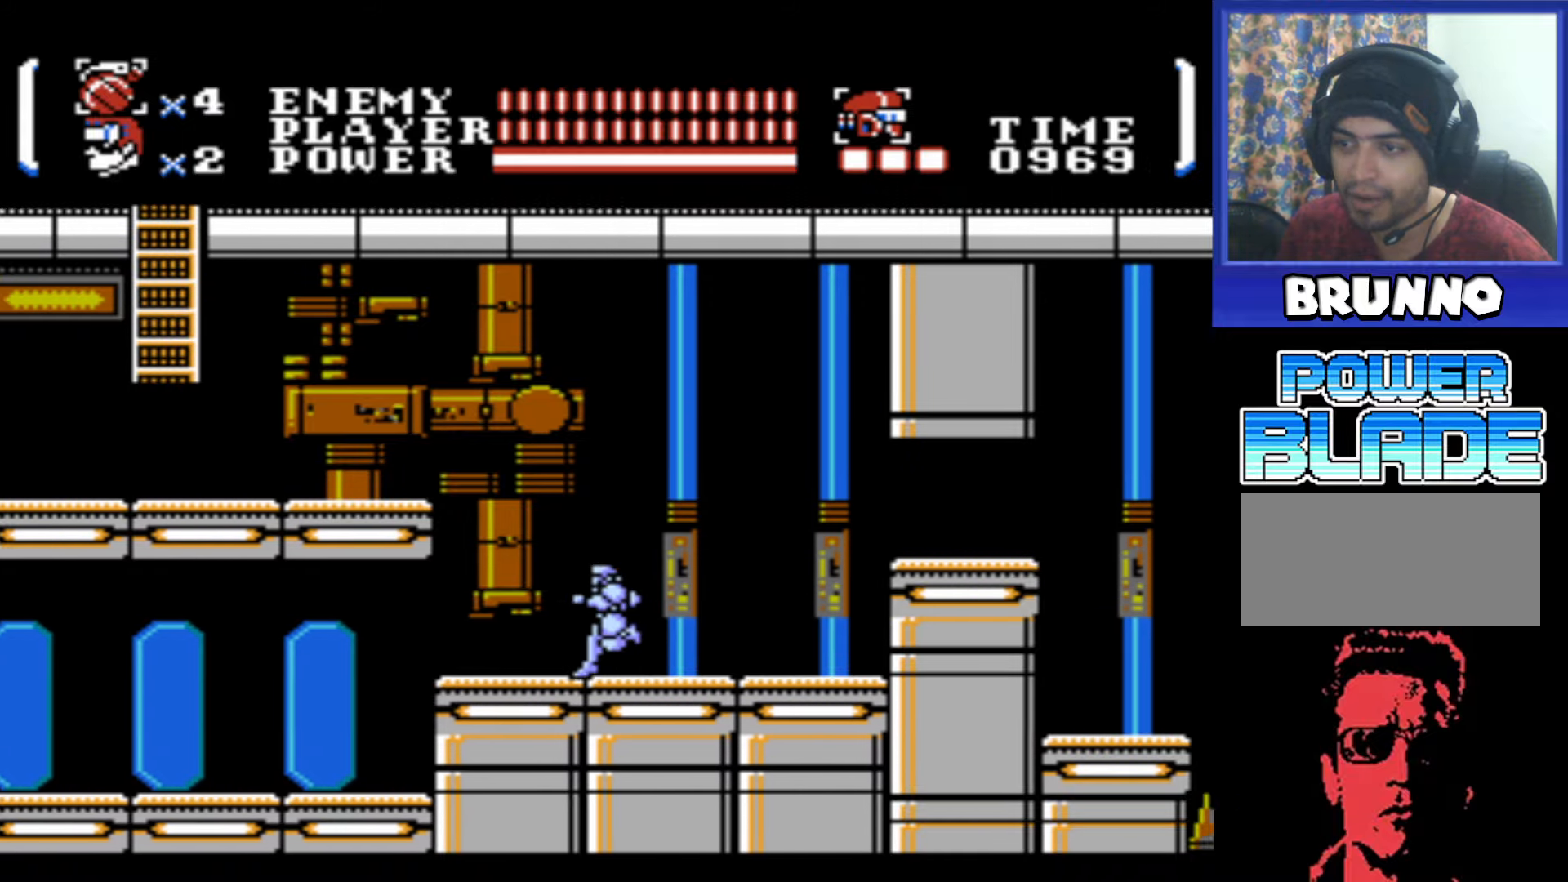
{"buttons": ["A"], "events": [[133, "DPAD_LEFT", "up"], [200, "DPAD_LEFT", "down"], [317, "DPAD_LEFT", "up"], [483, "A", "down"]]}
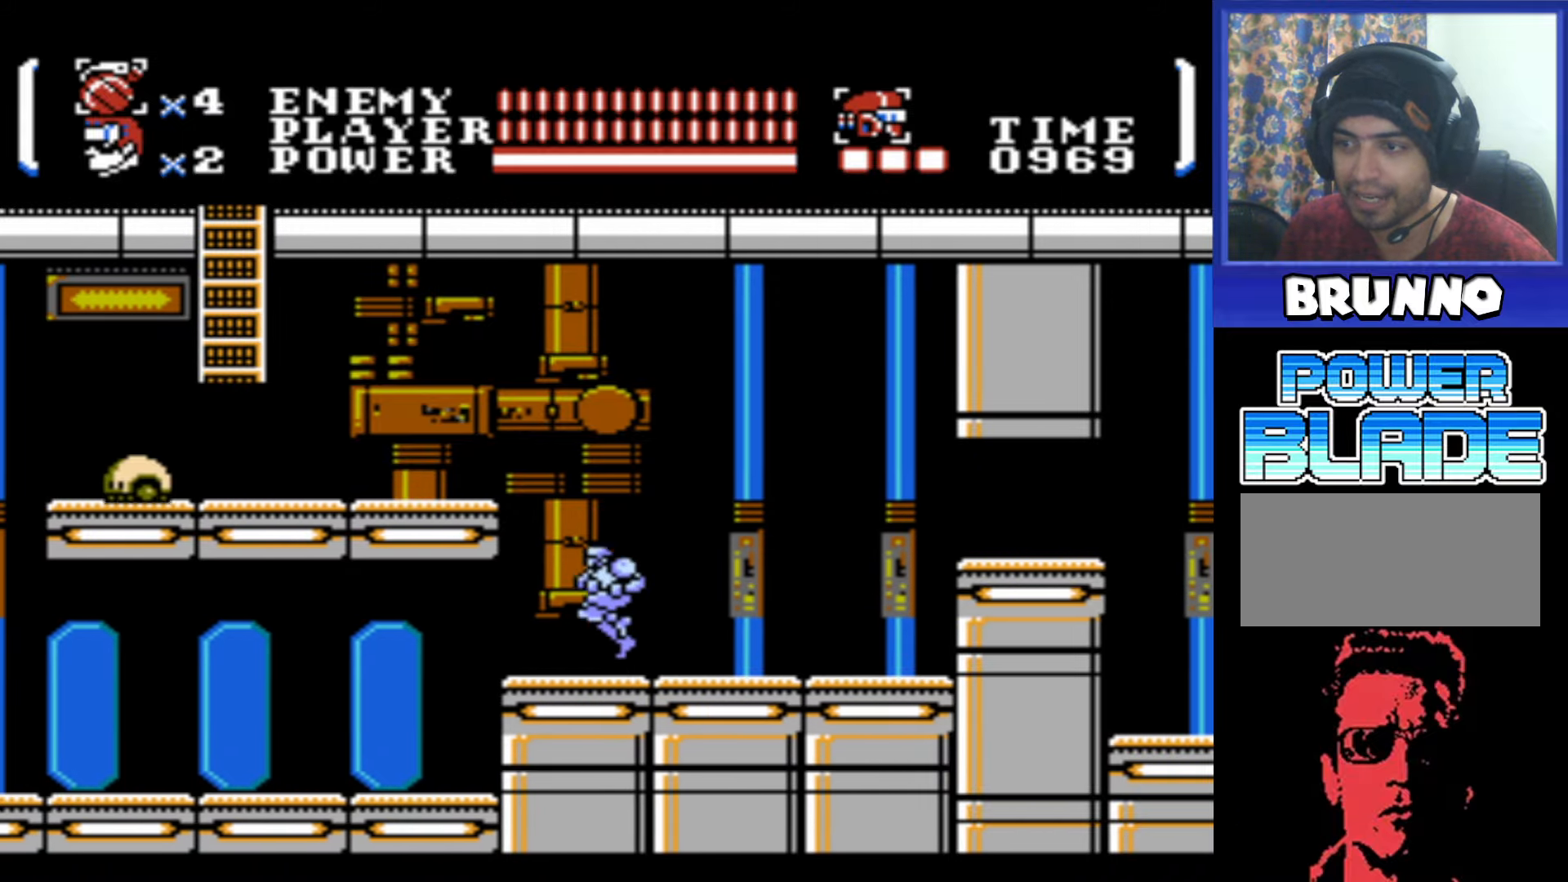
{"buttons": [], "events": [[483, "A", "up"]]}
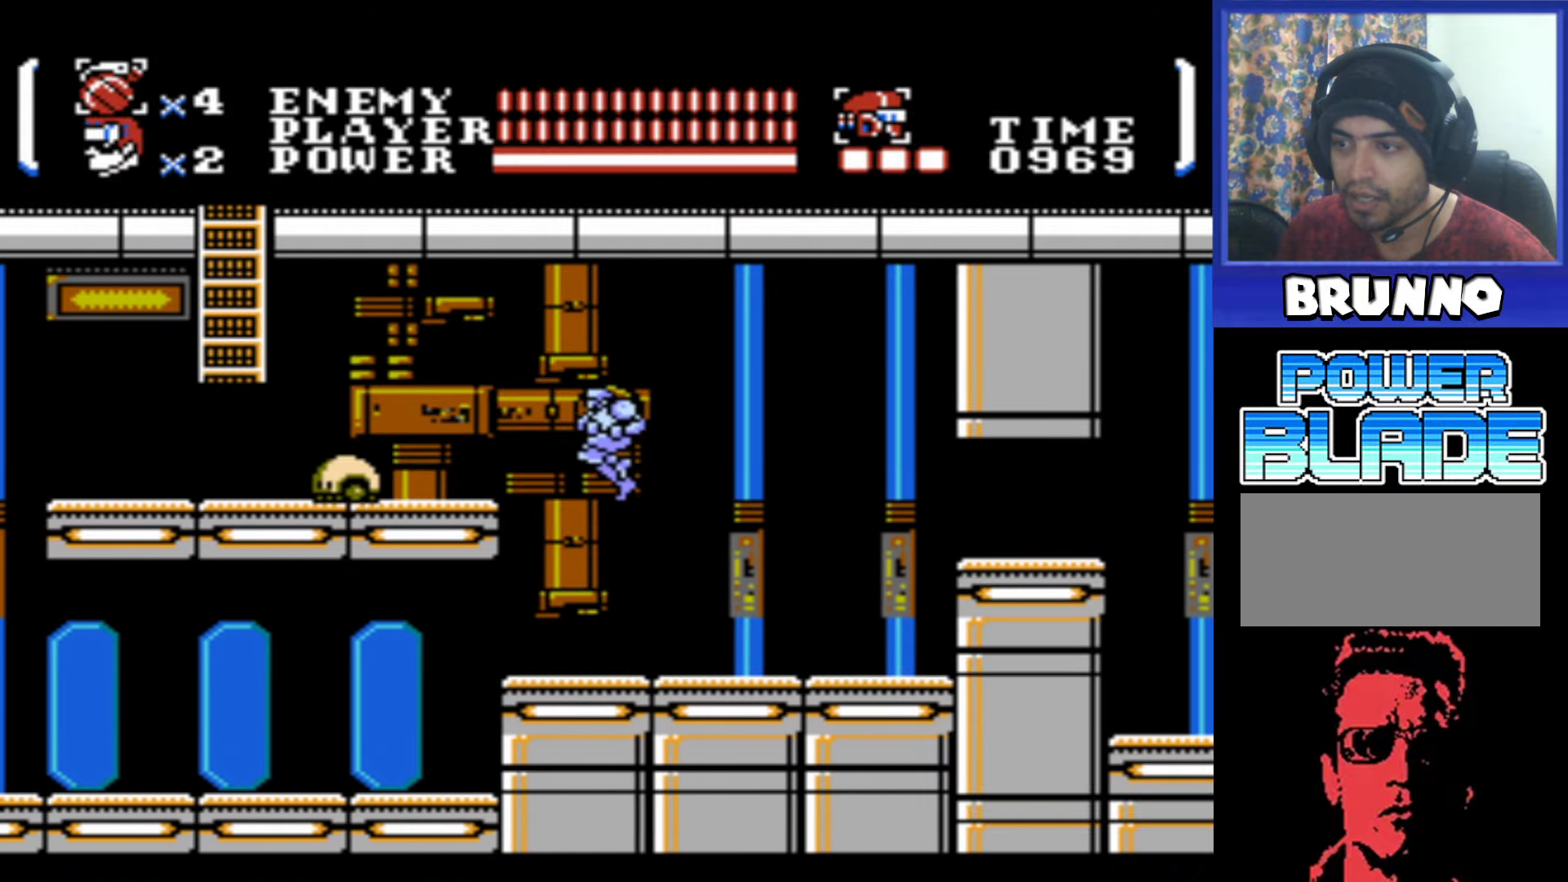
{"buttons": ["A"], "events": [[17, "DPAD_RIGHT", "down"], [283, "DPAD_RIGHT", "up"], [383, "DPAD_LEFT", "down"], [417, "A", "down"], [483, "DPAD_LEFT", "up"]]}
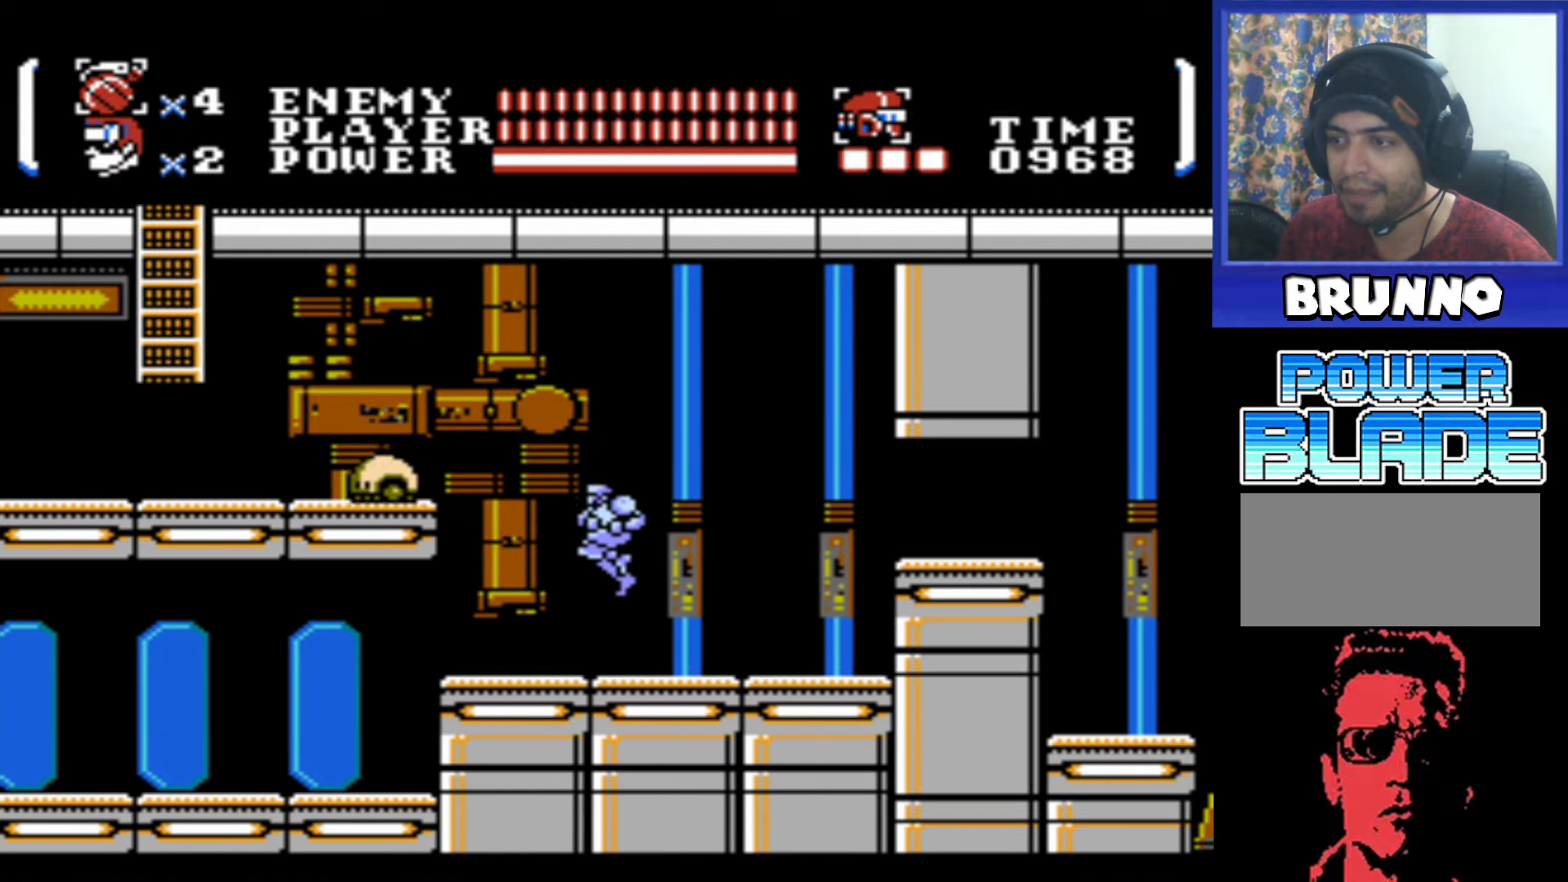
{"buttons": ["A"], "events": [[400, "DPAD_LEFT", "down"], [500, "DPAD_LEFT", "up"]]}
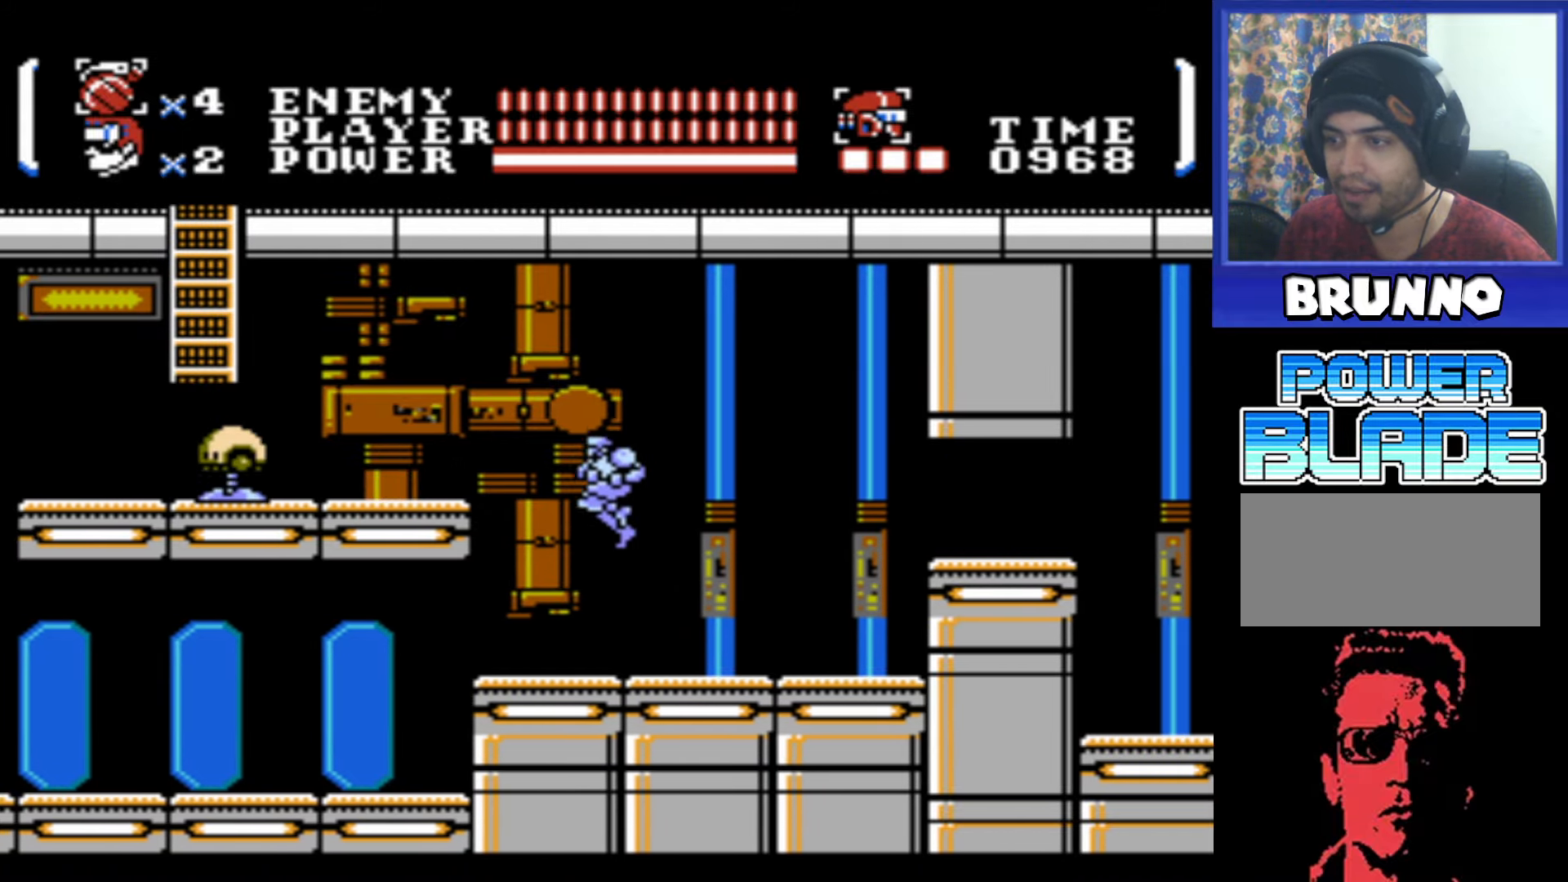
{"buttons": ["A", "DPAD_LEFT"], "events": [[33, "B", "down"], [117, "B", "up"], [150, "A", "up"], [433, "A", "down"], [433, "DPAD_LEFT", "down"]]}
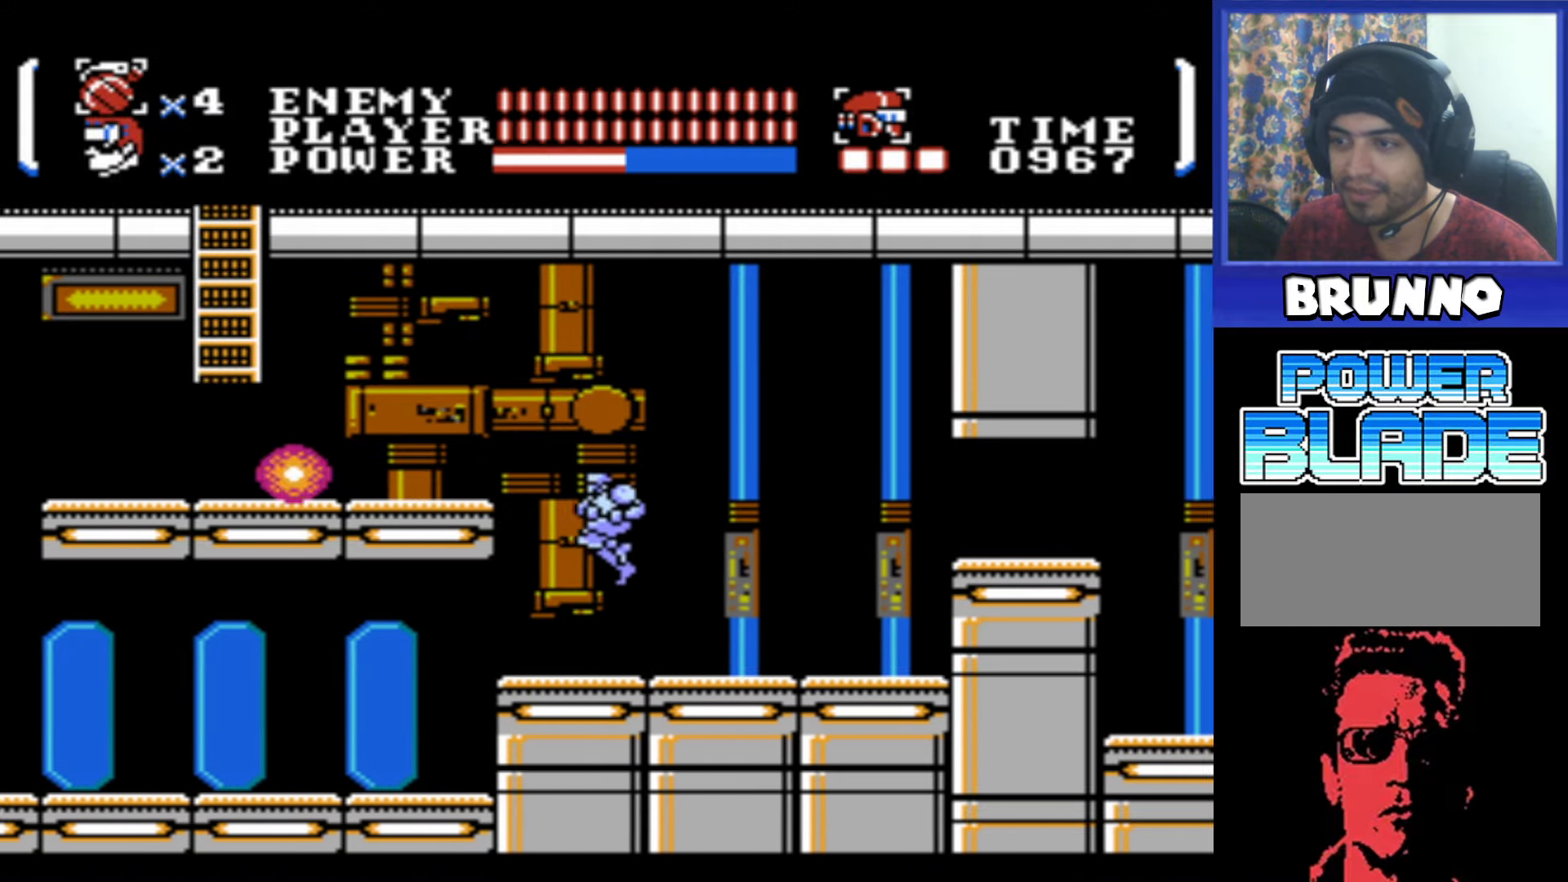
{"buttons": ["DPAD_LEFT"], "events": [[283, "A", "up"]]}
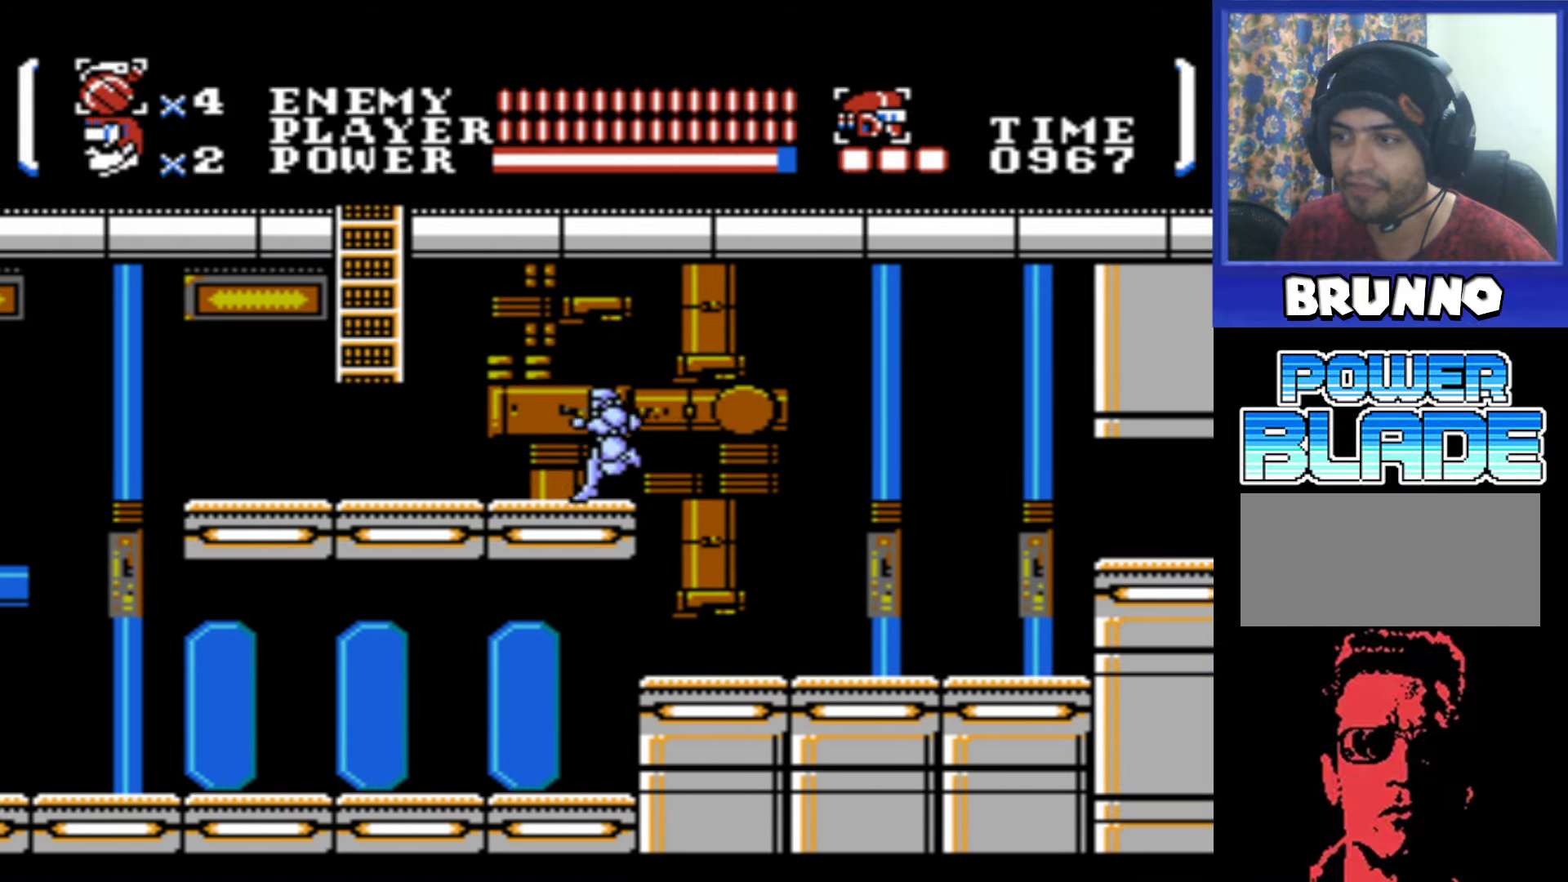
{"buttons": ["A", "DPAD_LEFT"], "events": [[467, "A", "down"]]}
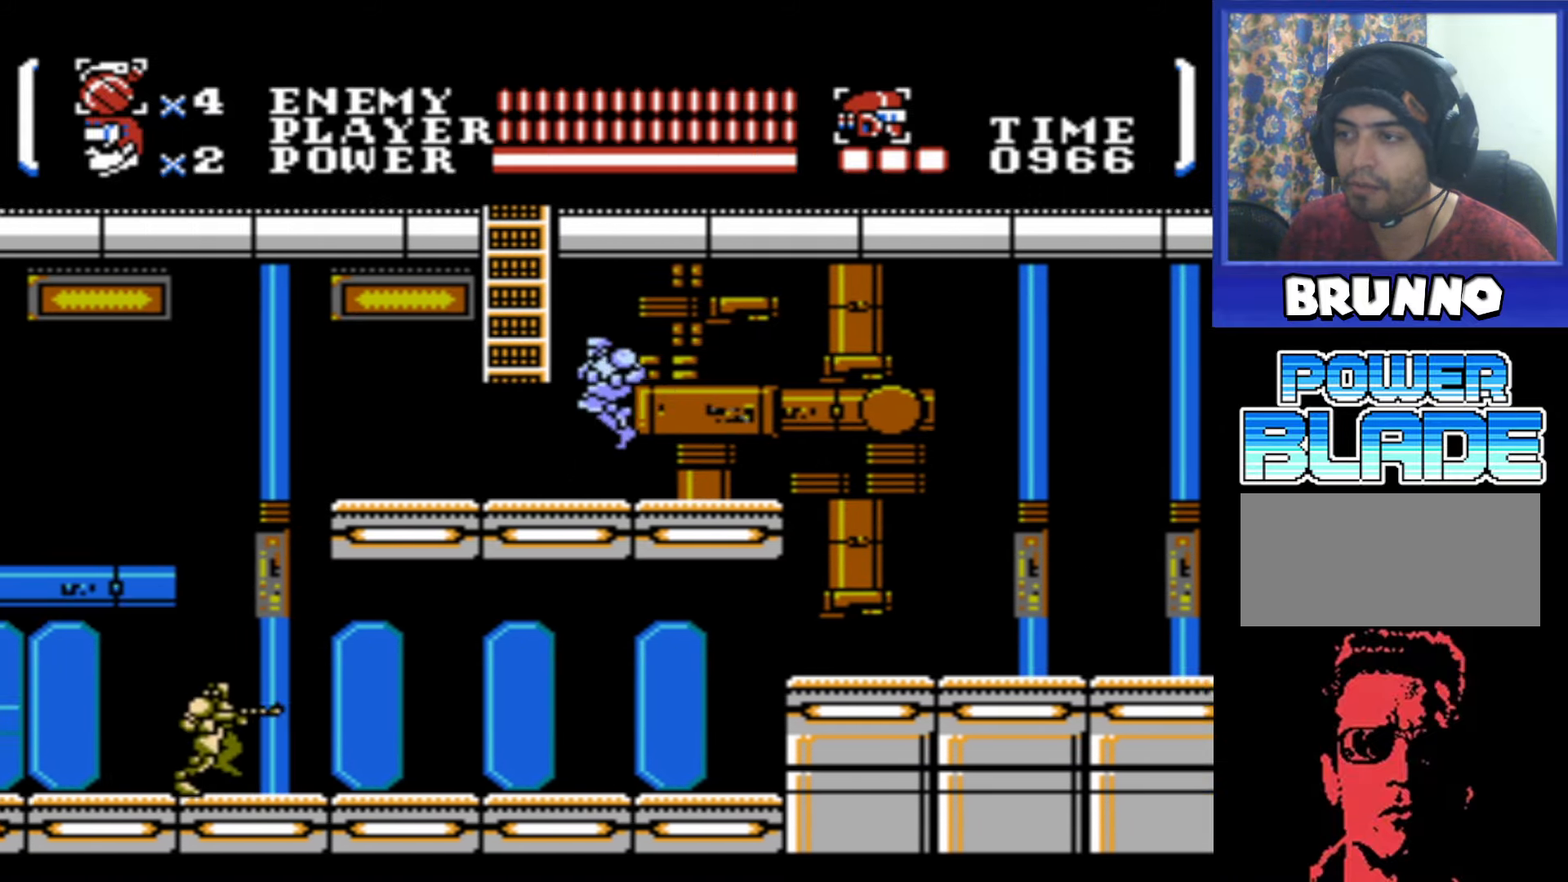
{"buttons": ["DPAD_UP"], "events": [[200, "DPAD_UP", "down"], [417, "DPAD_LEFT", "up"], [450, "A", "up"]]}
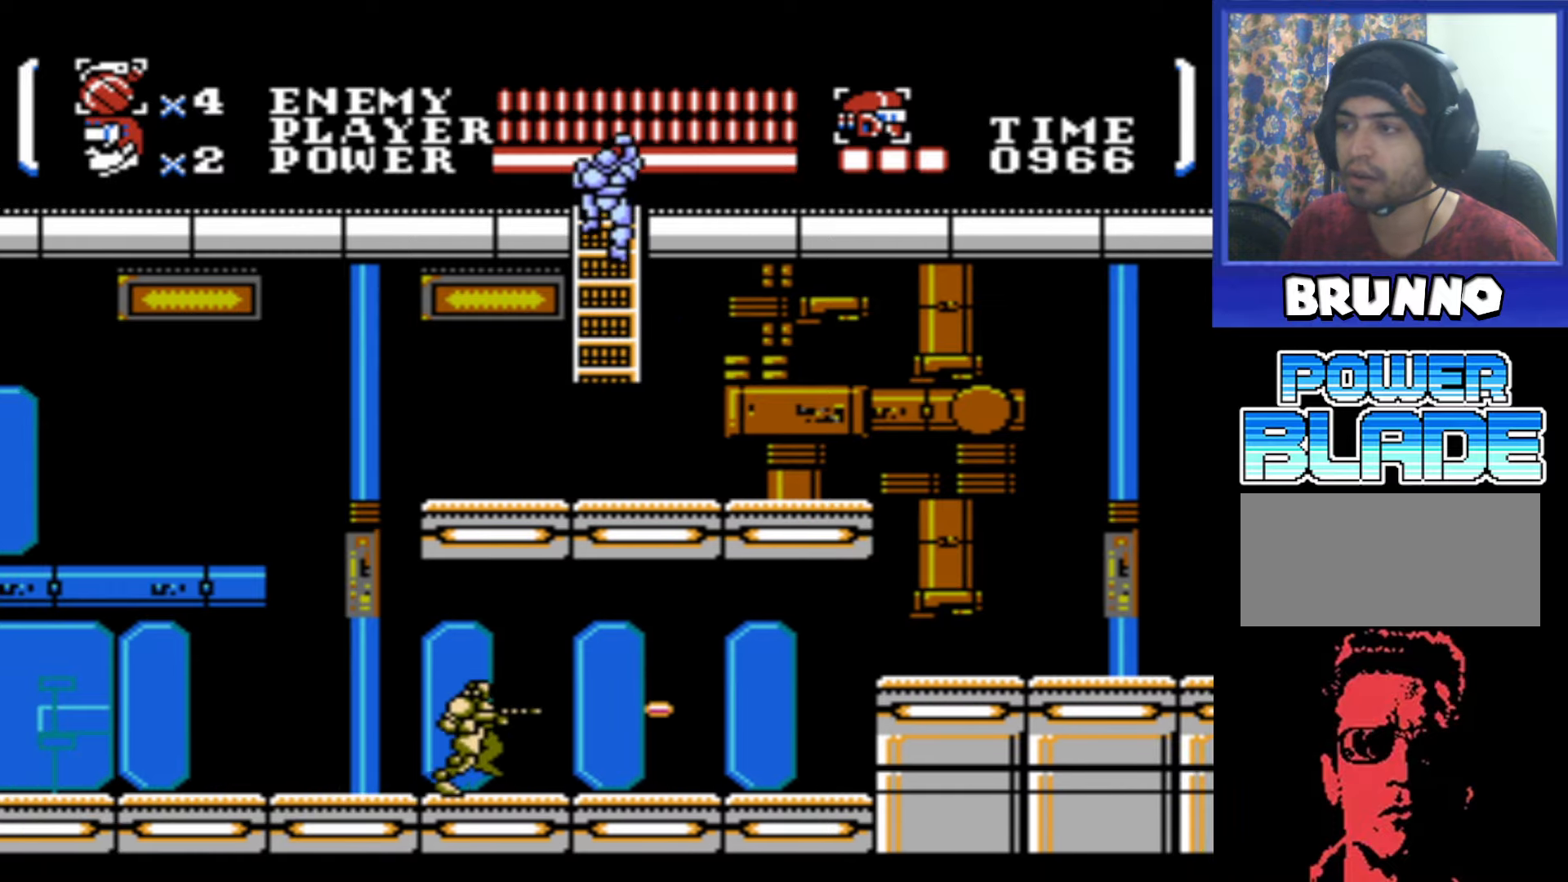
{"buttons": ["DPAD_UP"], "events": []}
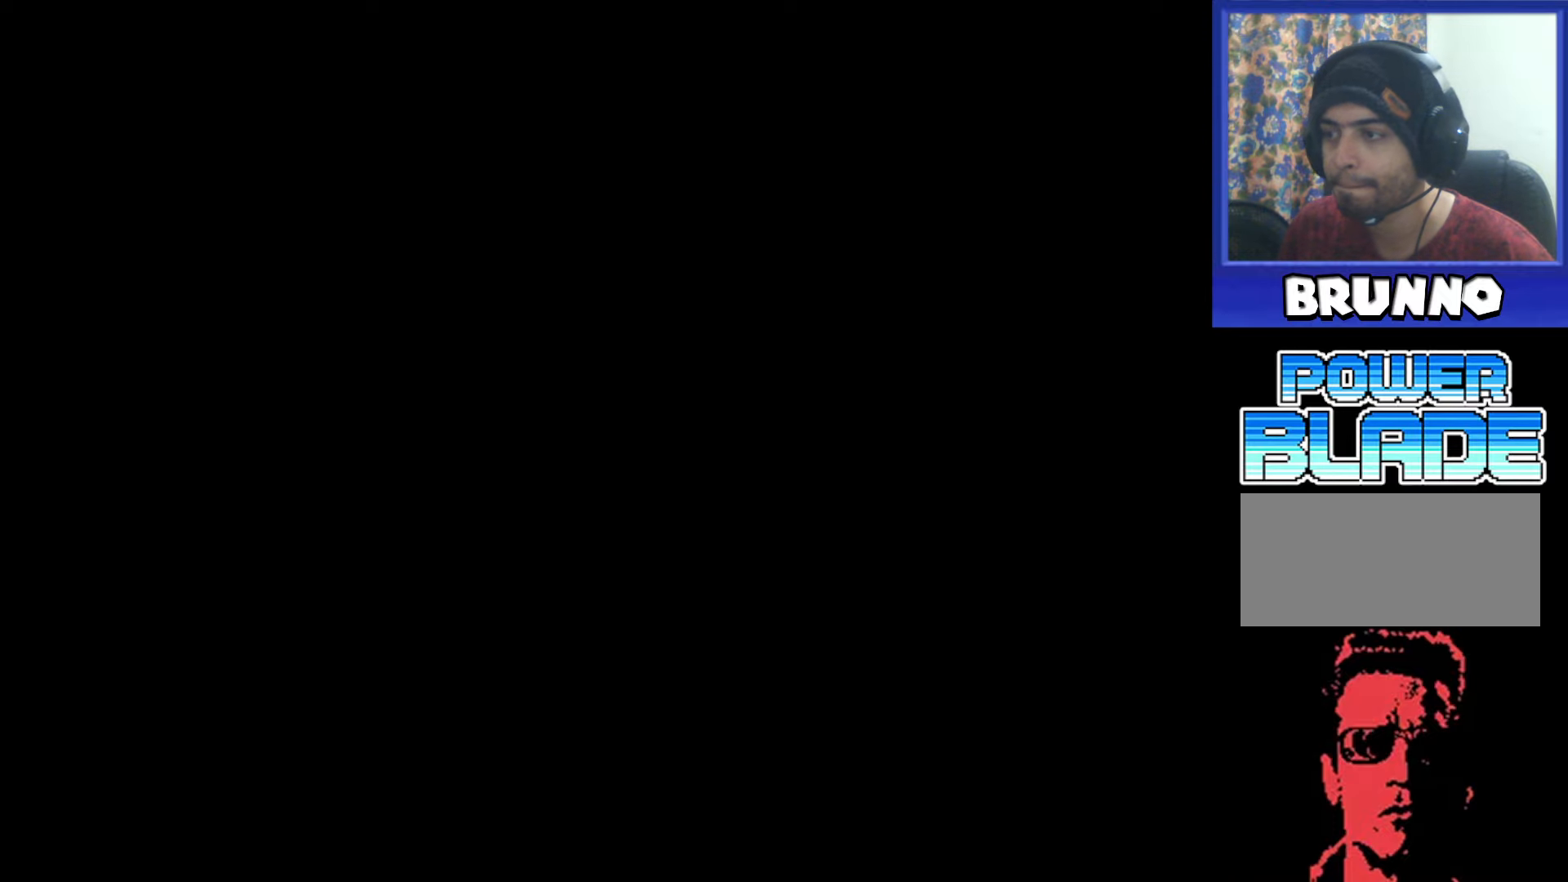
{"buttons": ["DPAD_UP"], "events": []}
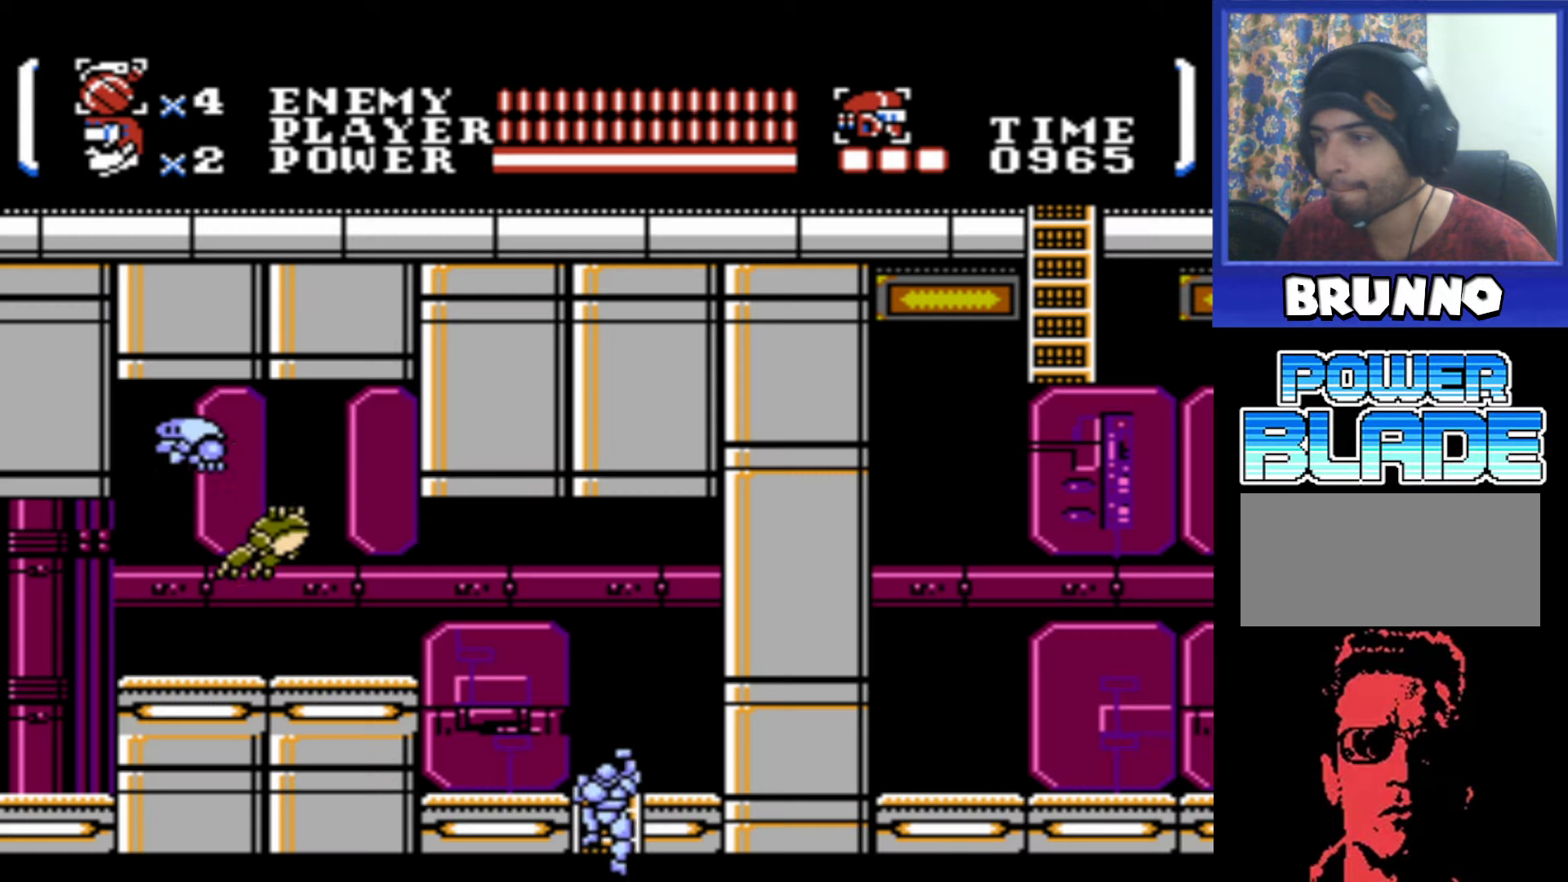
{"buttons": ["A", "B"], "events": [[217, "DPAD_LEFT", "down"], [300, "DPAD_UP", "up"], [334, "A", "down"], [384, "DPAD_LEFT", "up"], [484, "B", "down"]]}
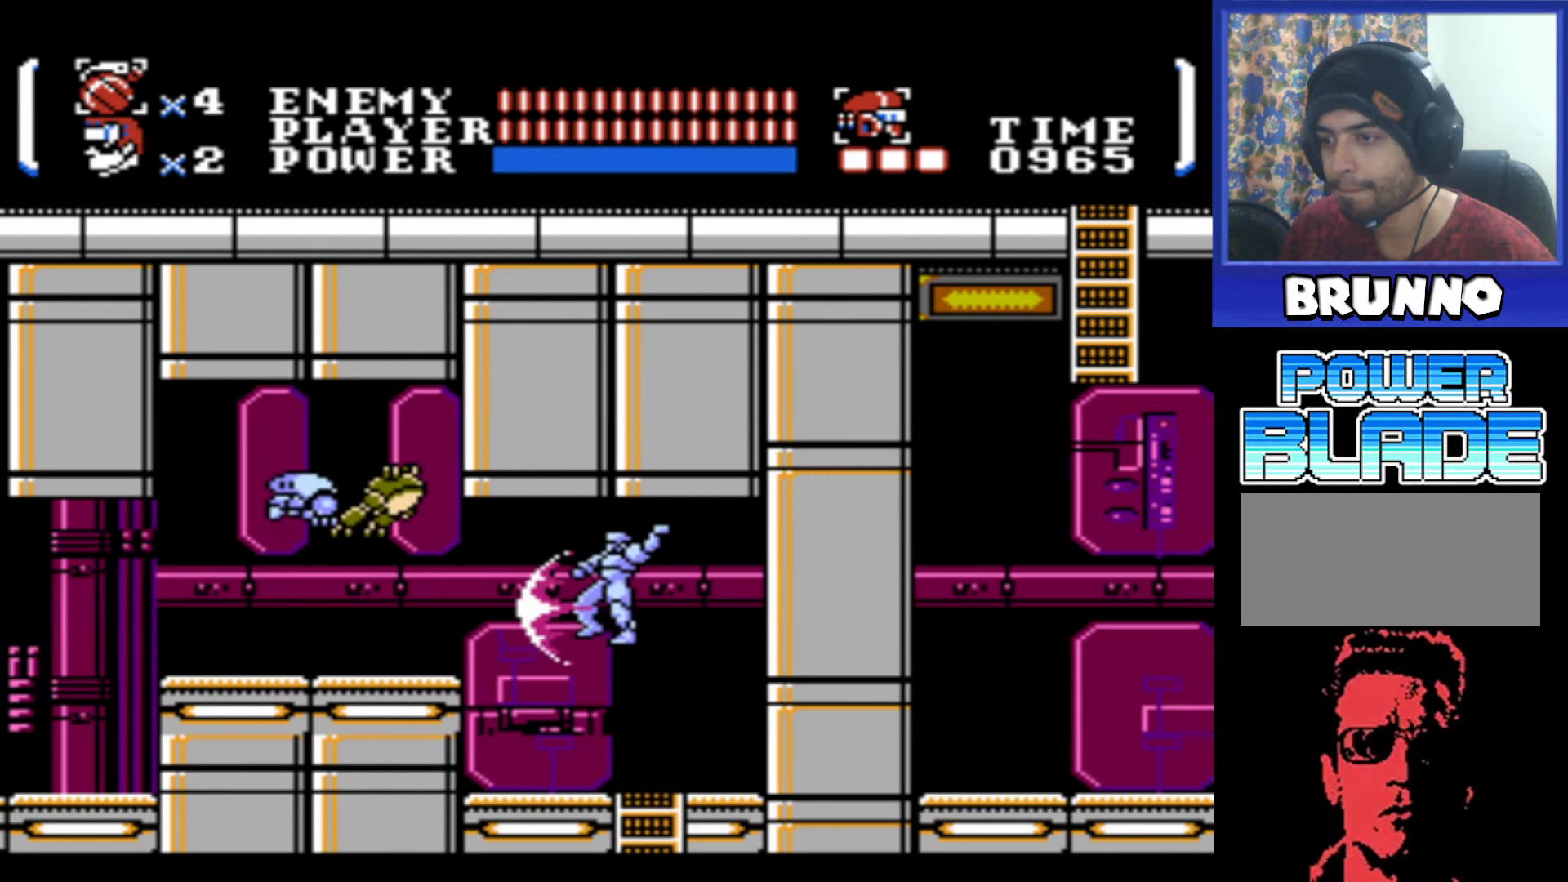
{"buttons": ["DPAD_LEFT"], "events": [[117, "A", "up"], [134, "B", "up"], [250, "DPAD_LEFT", "down"], [350, "DPAD_LEFT", "up"], [417, "DPAD_LEFT", "down"]]}
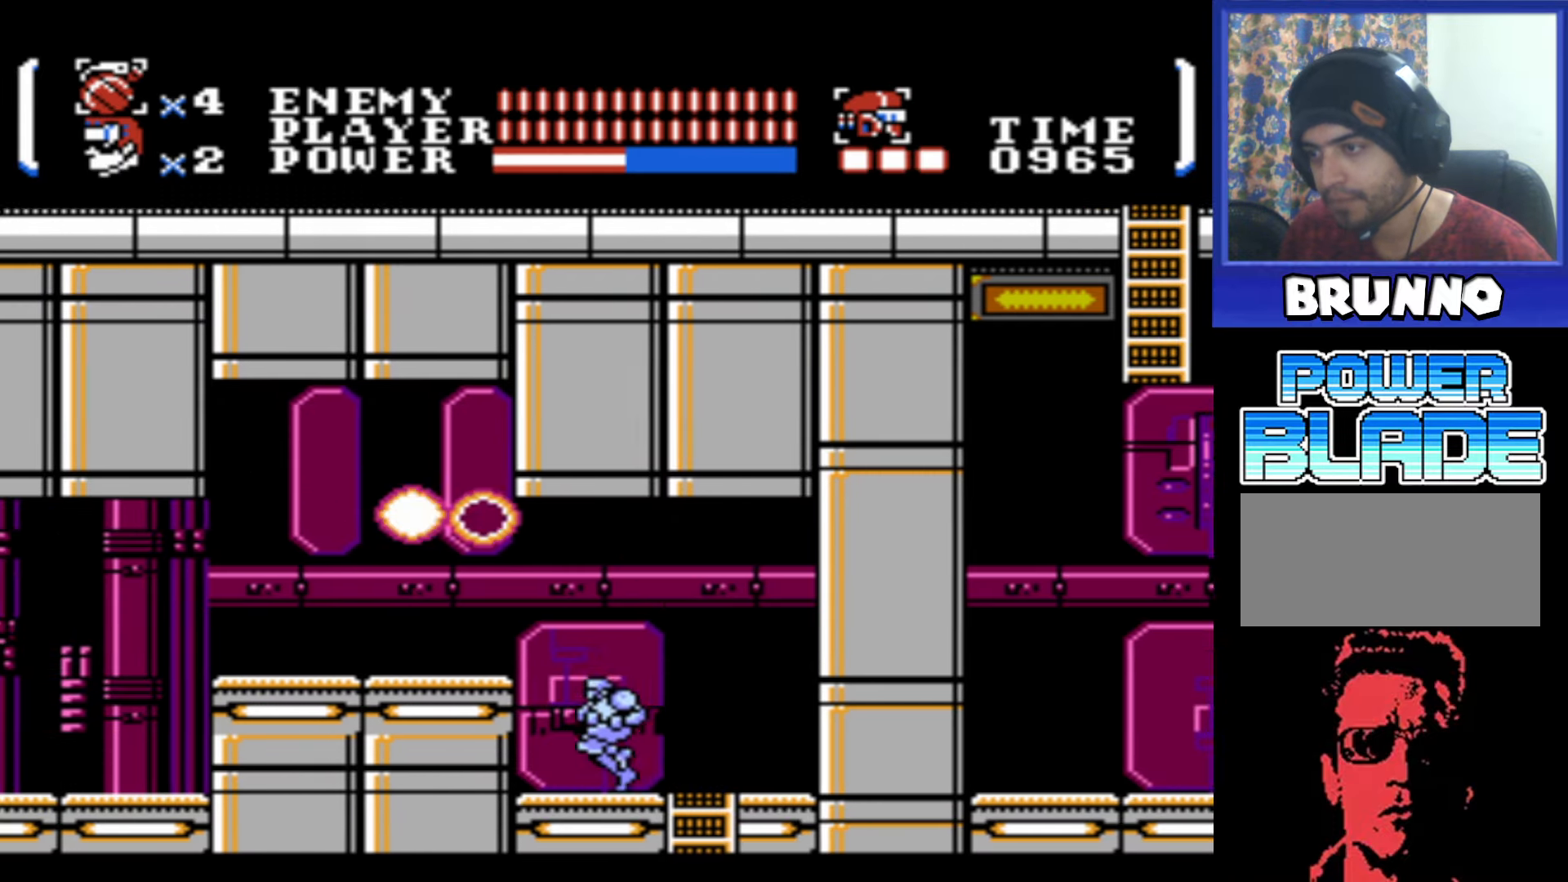
{"buttons": ["DPAD_LEFT"], "events": [[150, "A", "down"], [284, "A", "up"]]}
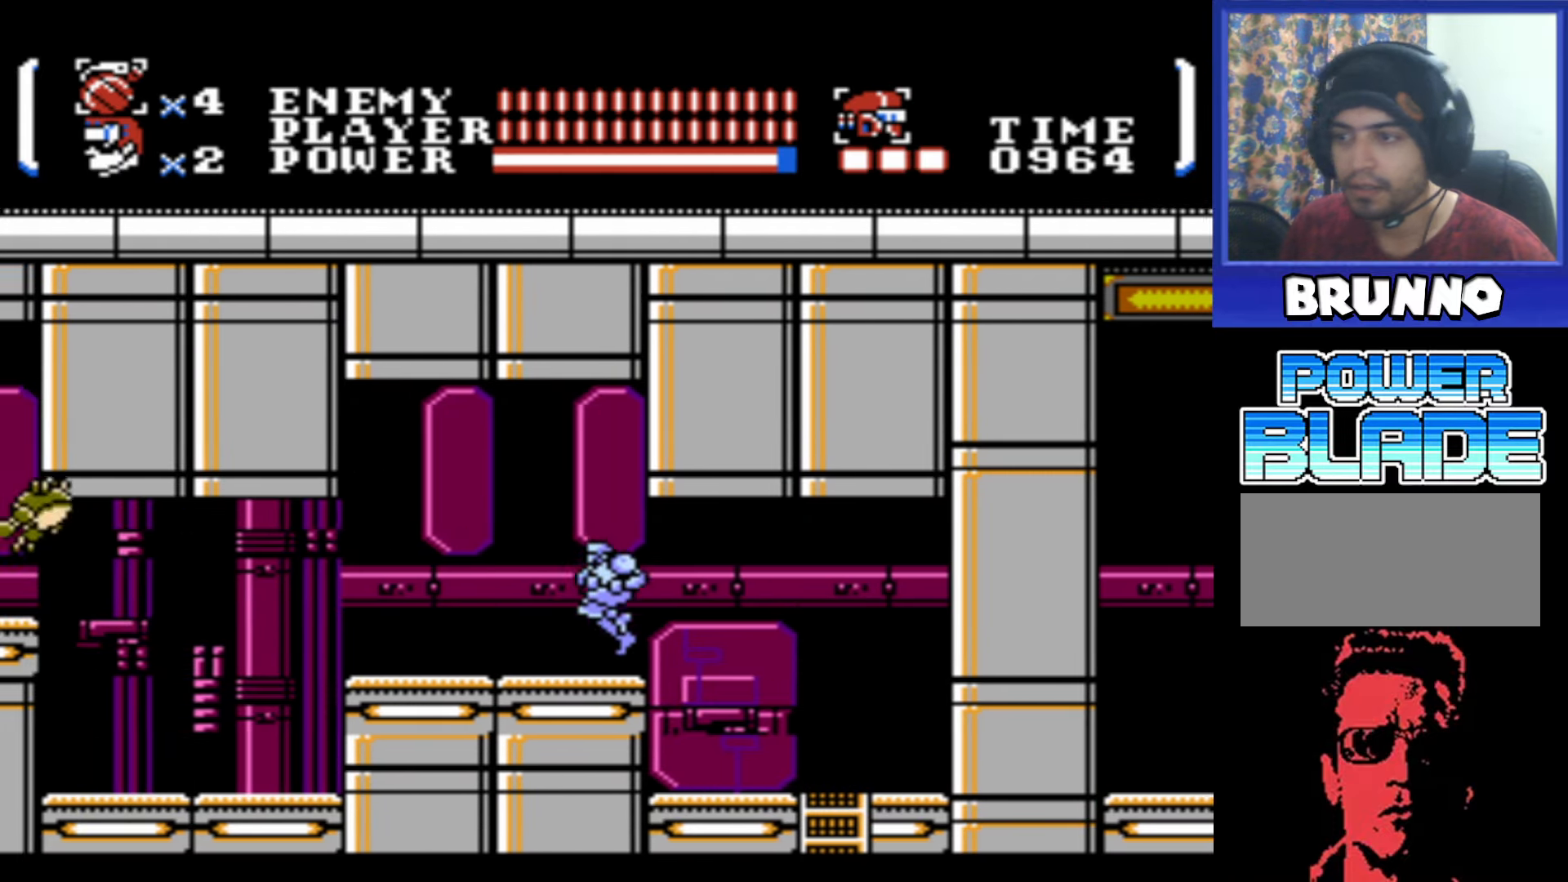
{"buttons": ["DPAD_LEFT"], "events": []}
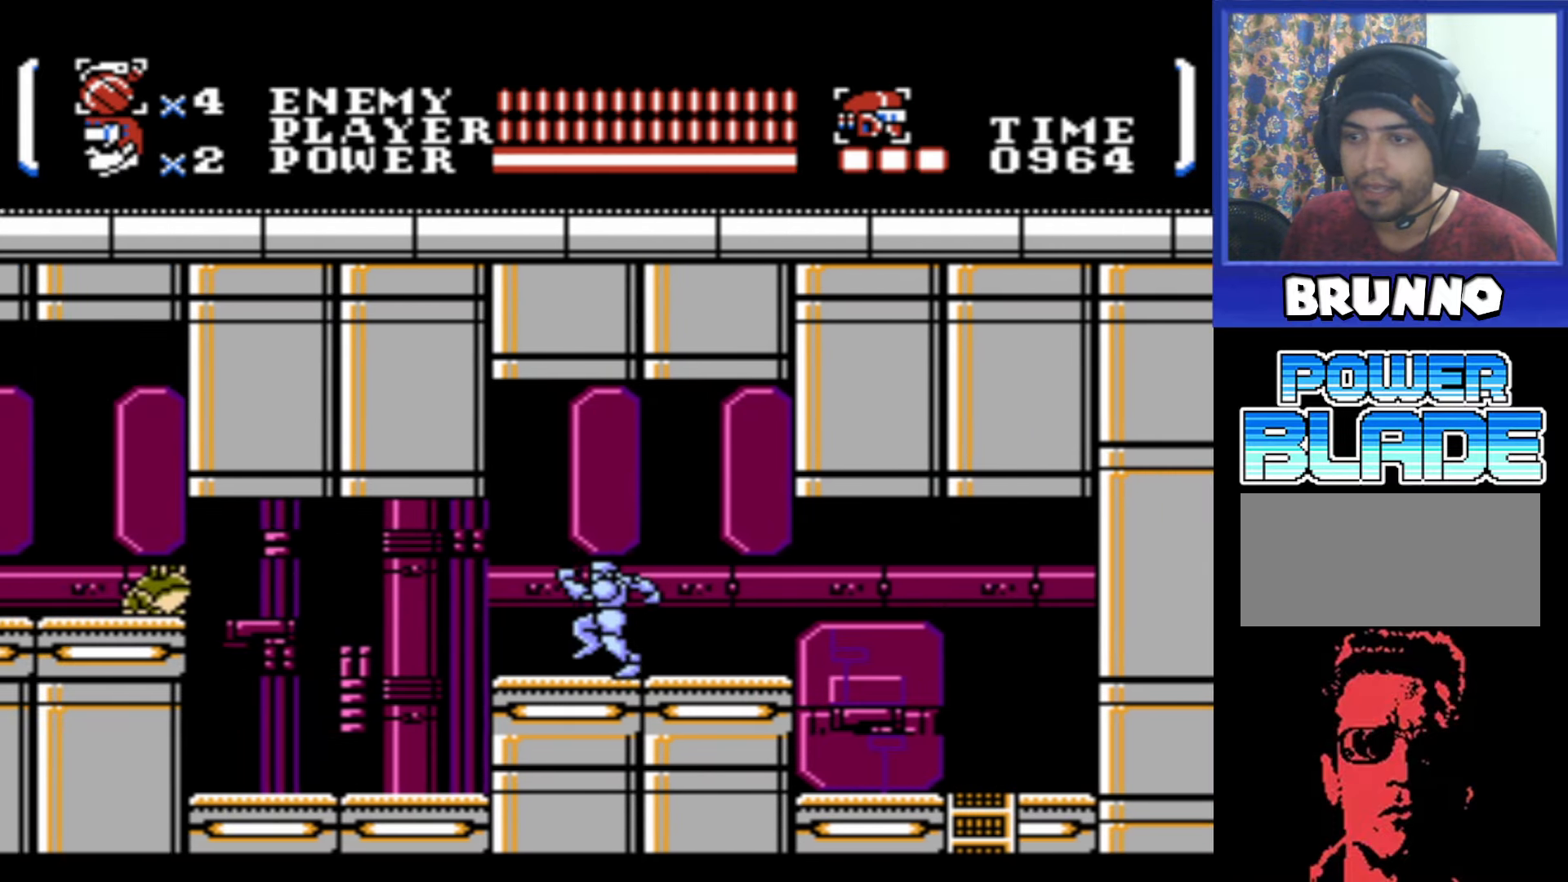
{"buttons": ["DPAD_LEFT"], "events": [[100, "A", "down"], [117, "B", "down"], [150, "A", "up"], [150, "B", "up"]]}
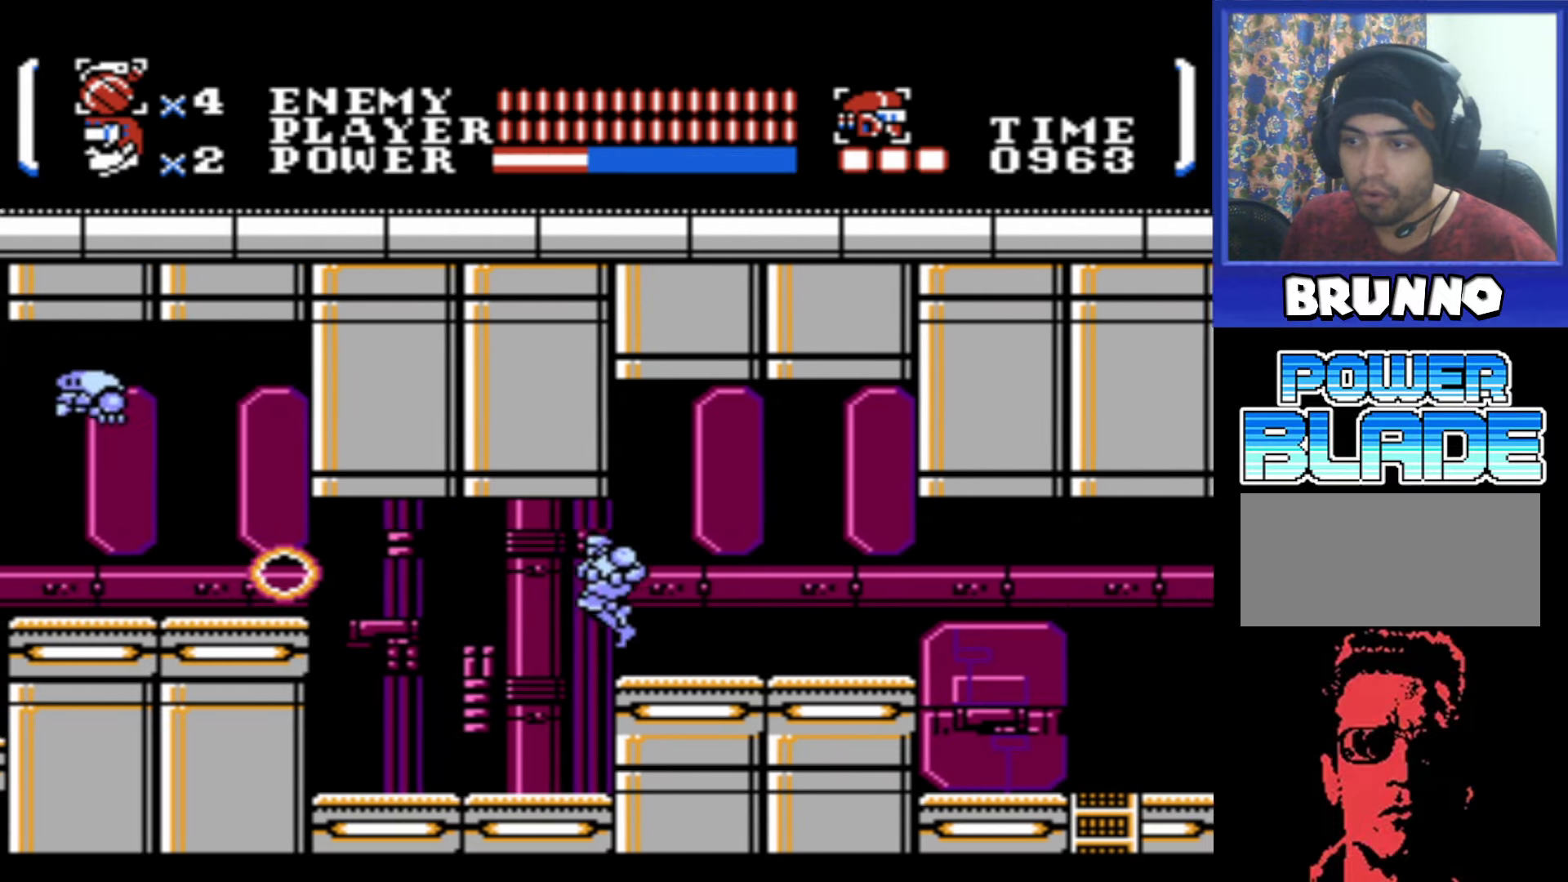
{"buttons": ["DPAD_UP", "DPAD_LEFT"], "events": [[400, "DPAD_UP", "down"]]}
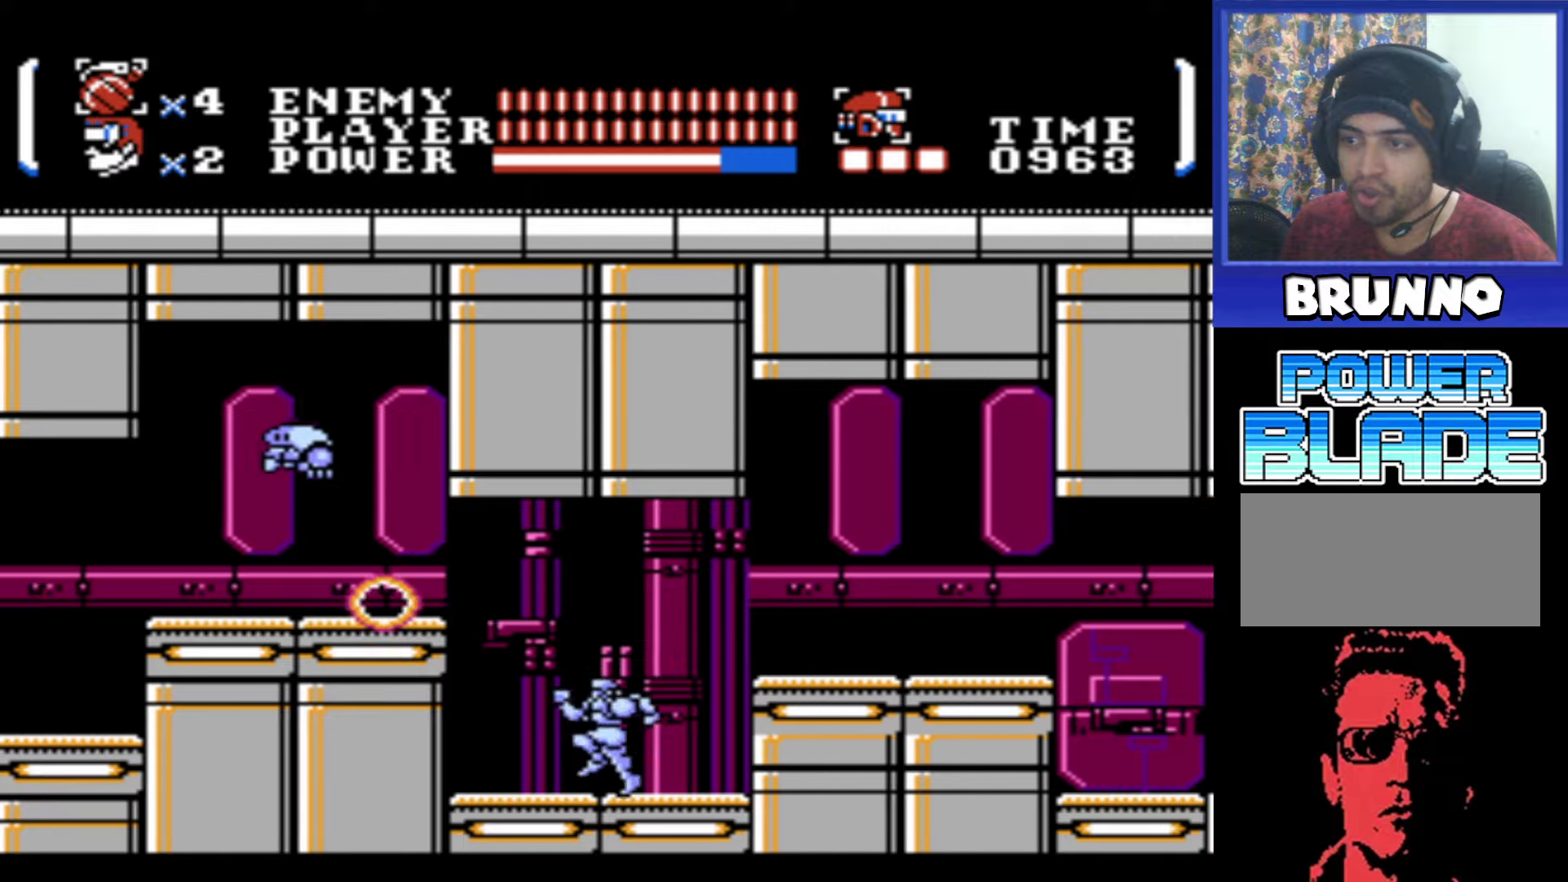
{"buttons": ["A", "DPAD_LEFT"], "events": [[100, "B", "down"], [150, "B", "up"], [283, "DPAD_UP", "up"], [416, "A", "down"]]}
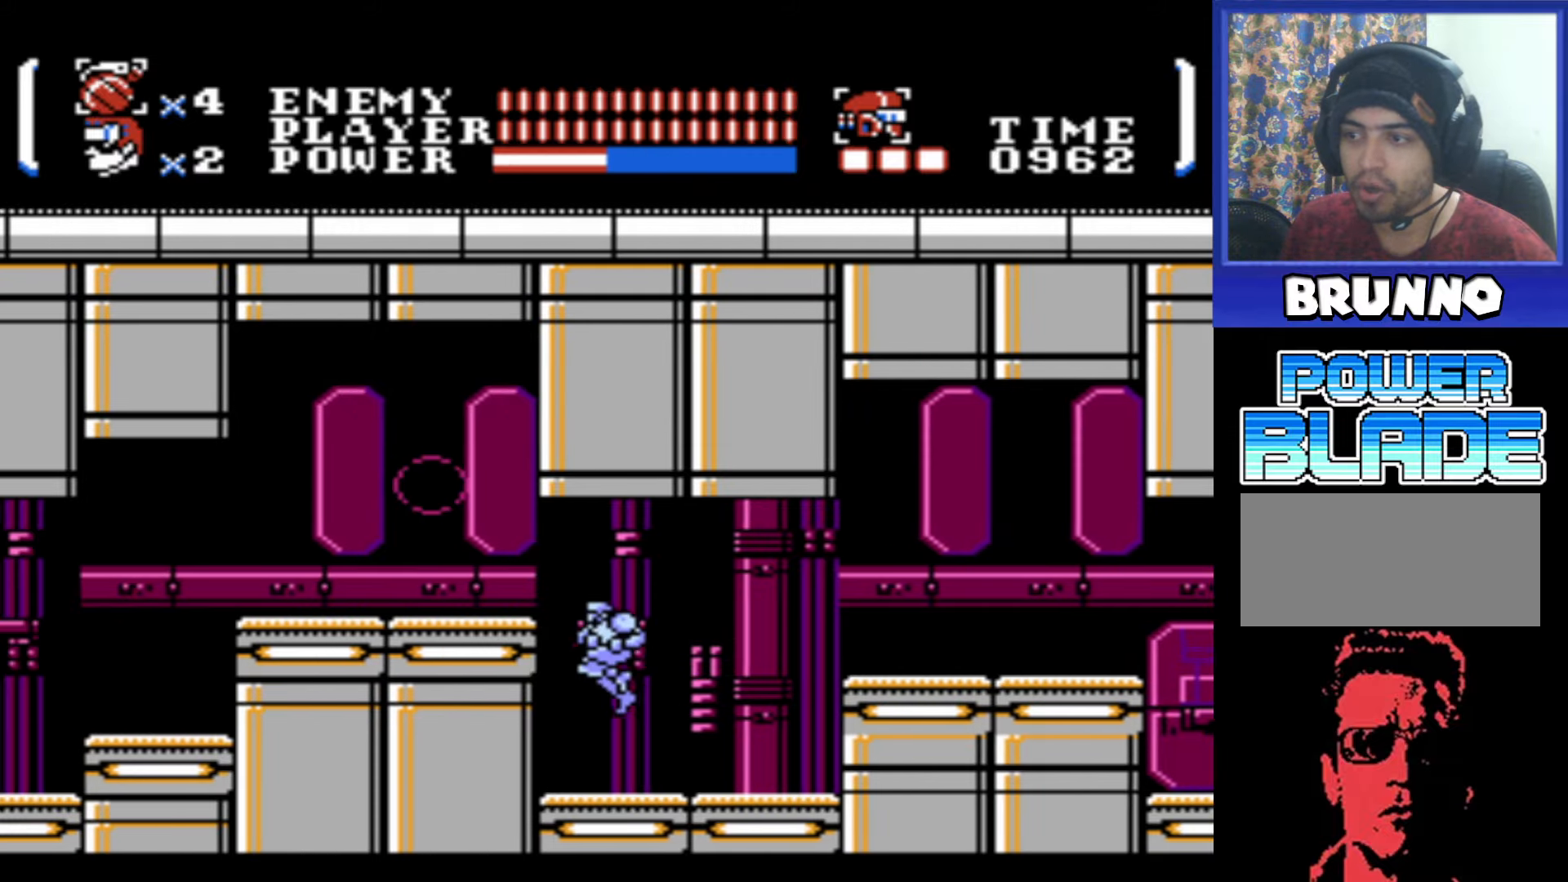
{"buttons": ["DPAD_LEFT"], "events": [[266, "A", "up"]]}
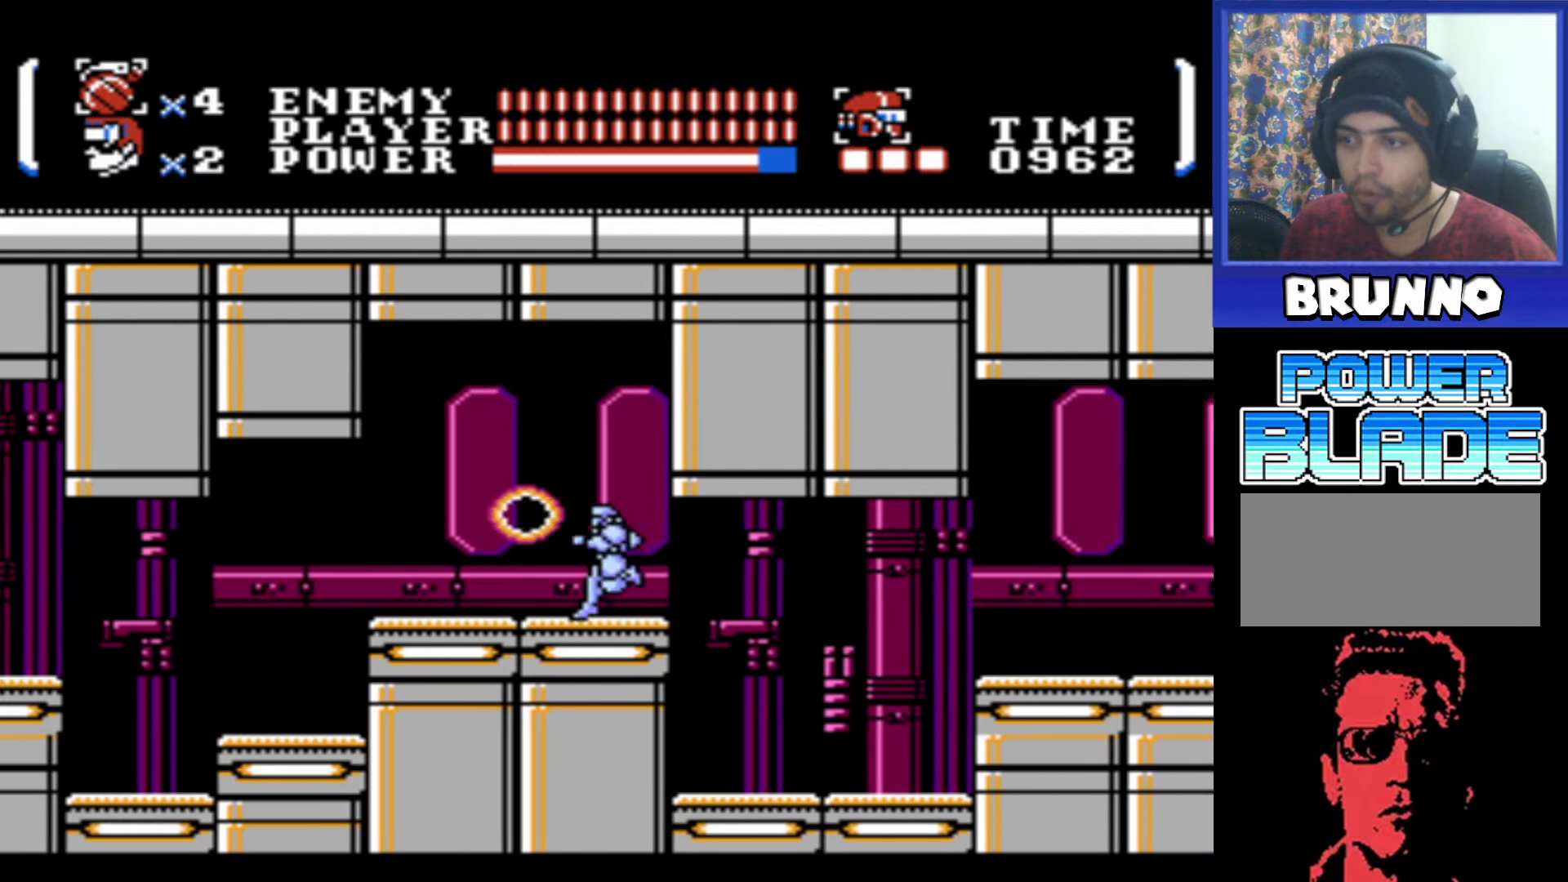
{"buttons": ["DPAD_LEFT"], "events": []}
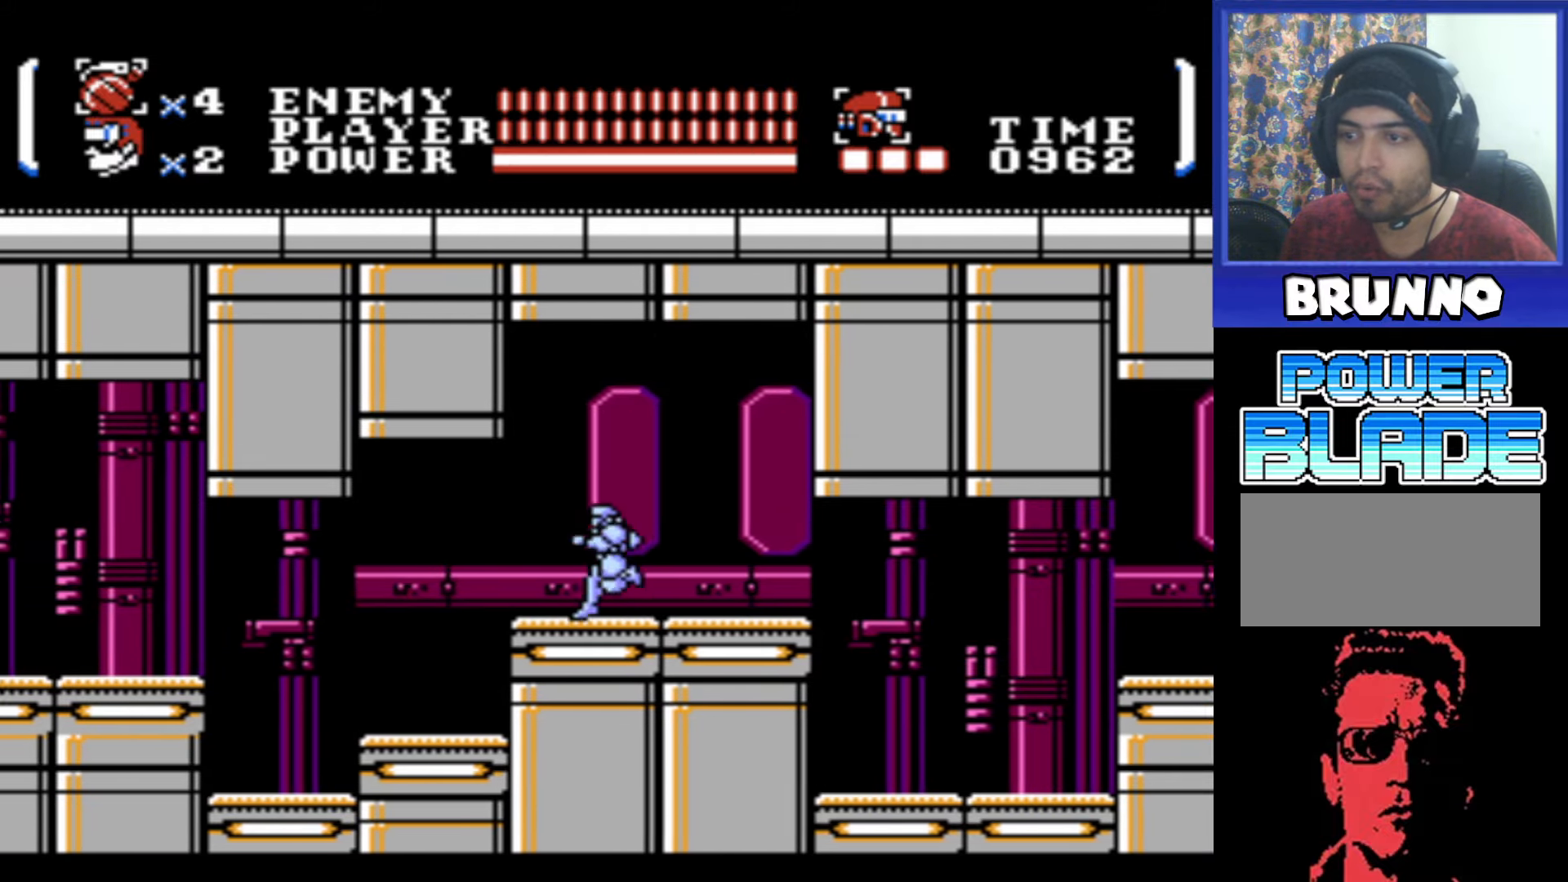
{"buttons": ["DPAD_LEFT"], "events": []}
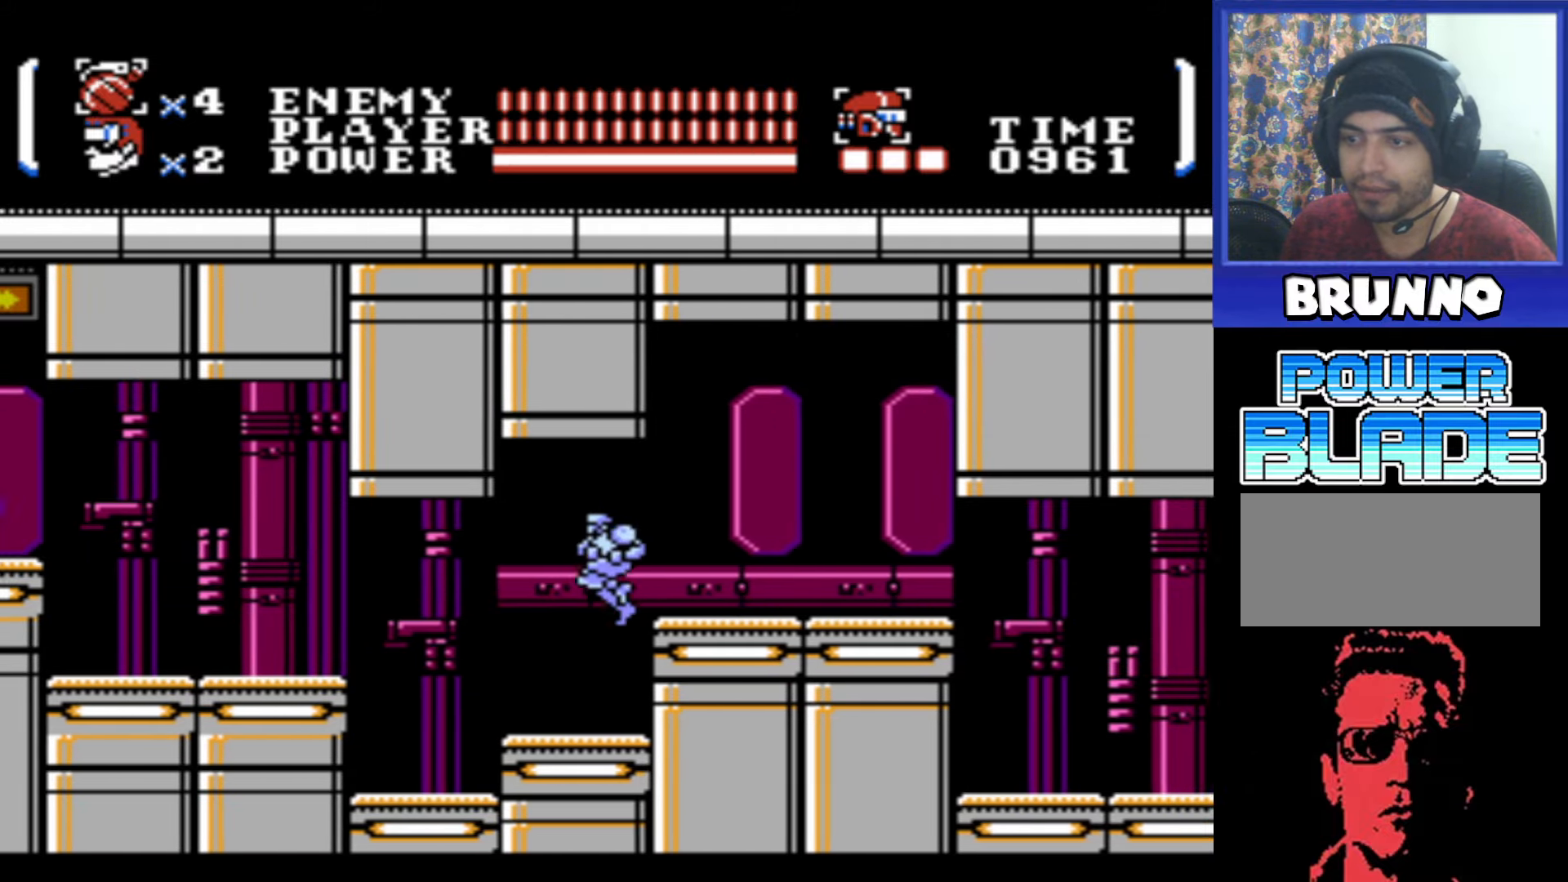
{"buttons": ["DPAD_LEFT"], "events": []}
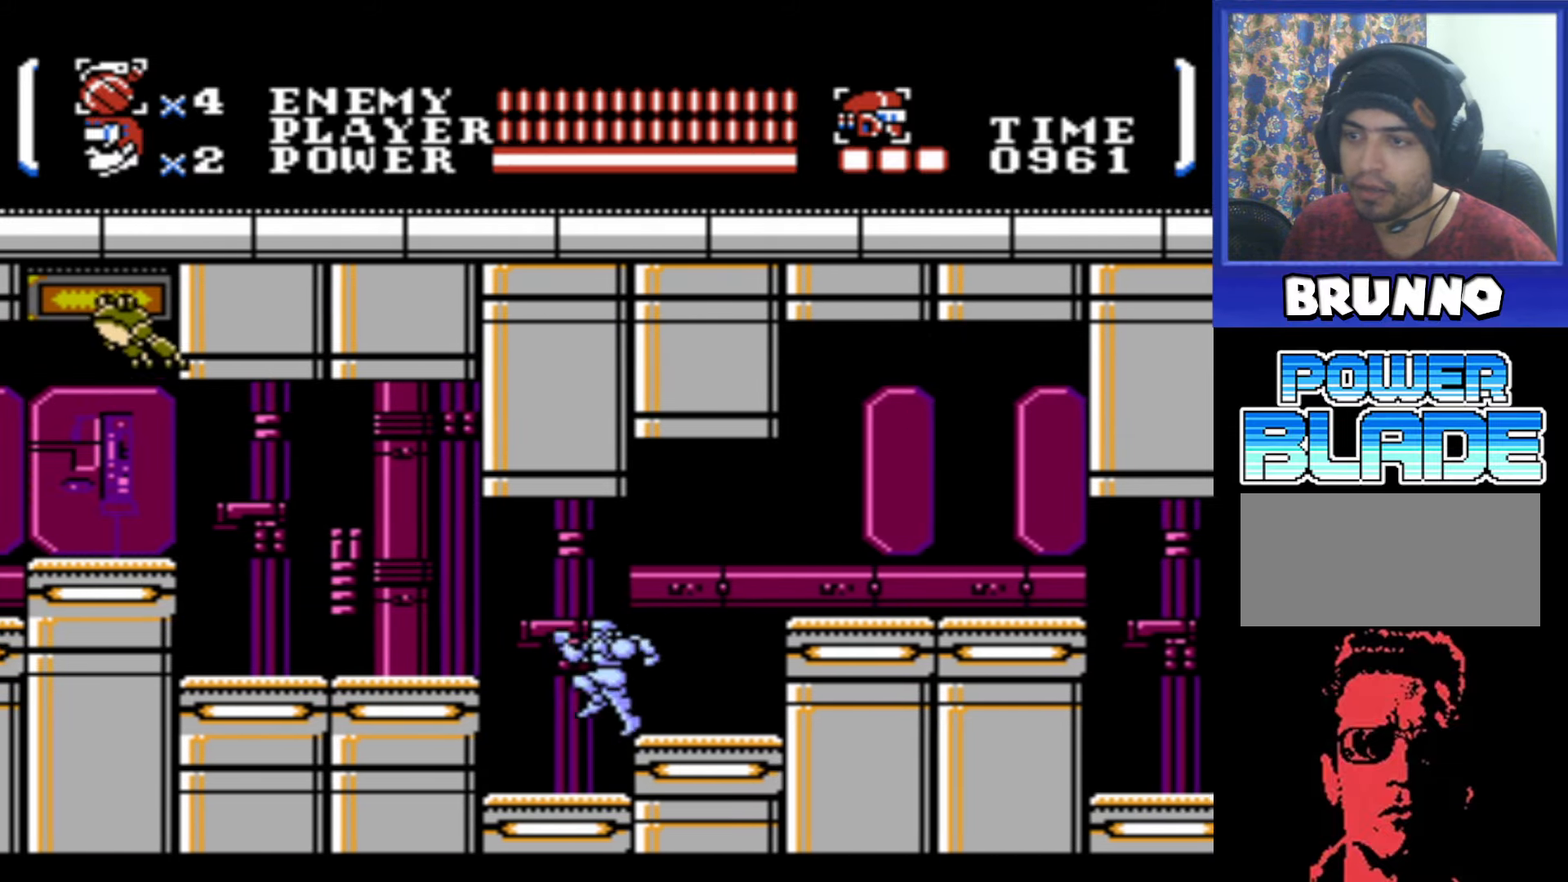
{"buttons": ["A", "DPAD_LEFT"], "events": [[266, "A", "down"]]}
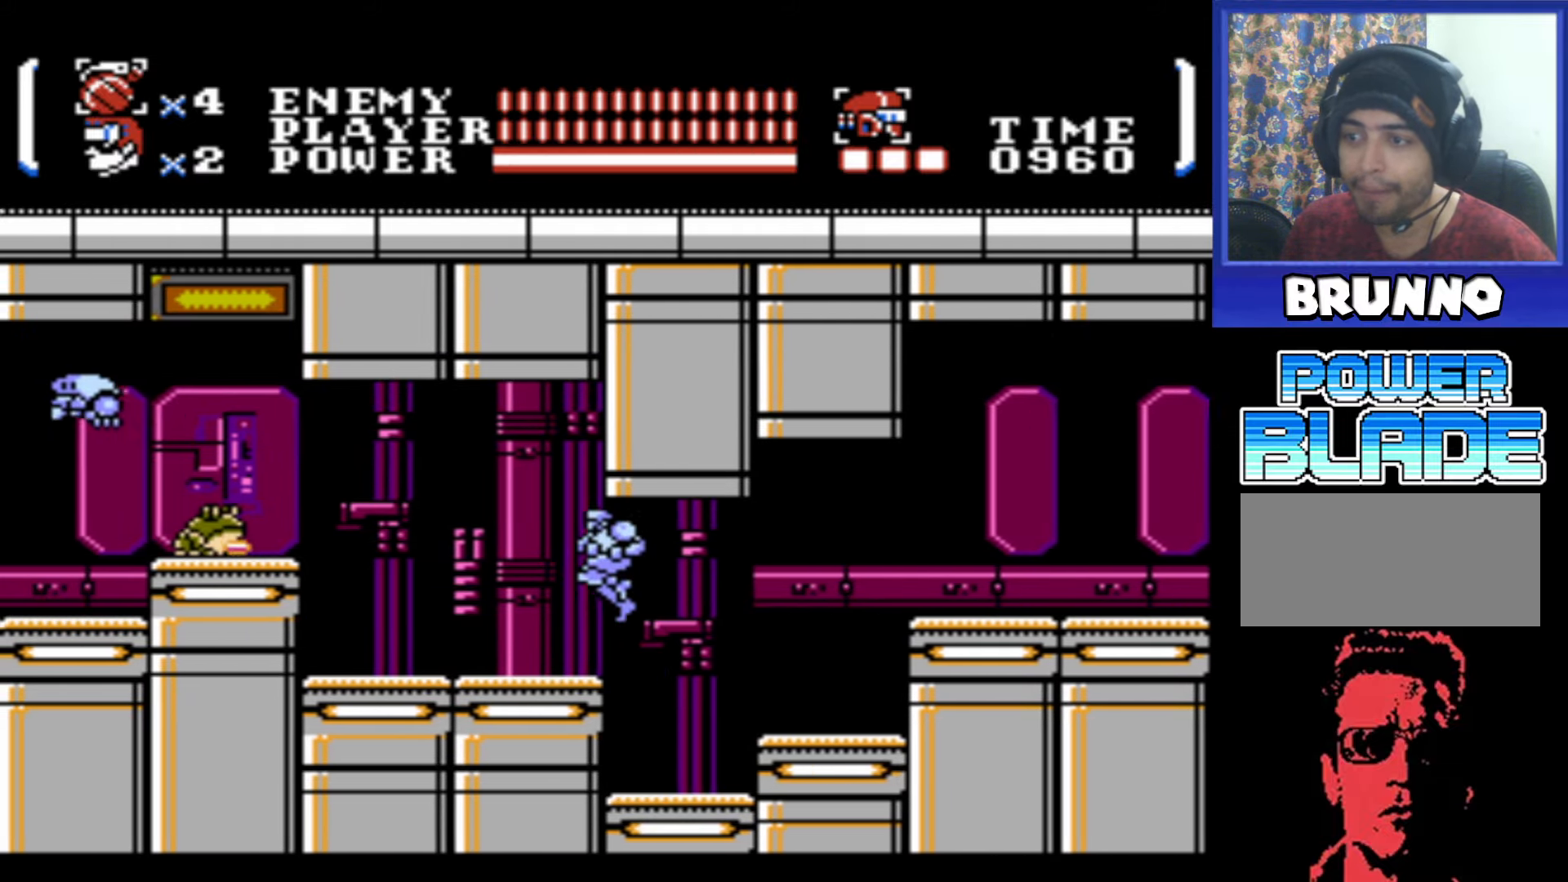
{"buttons": [], "events": [[100, "B", "down"], [250, "A", "up"], [250, "B", "up"], [366, "DPAD_LEFT", "up"]]}